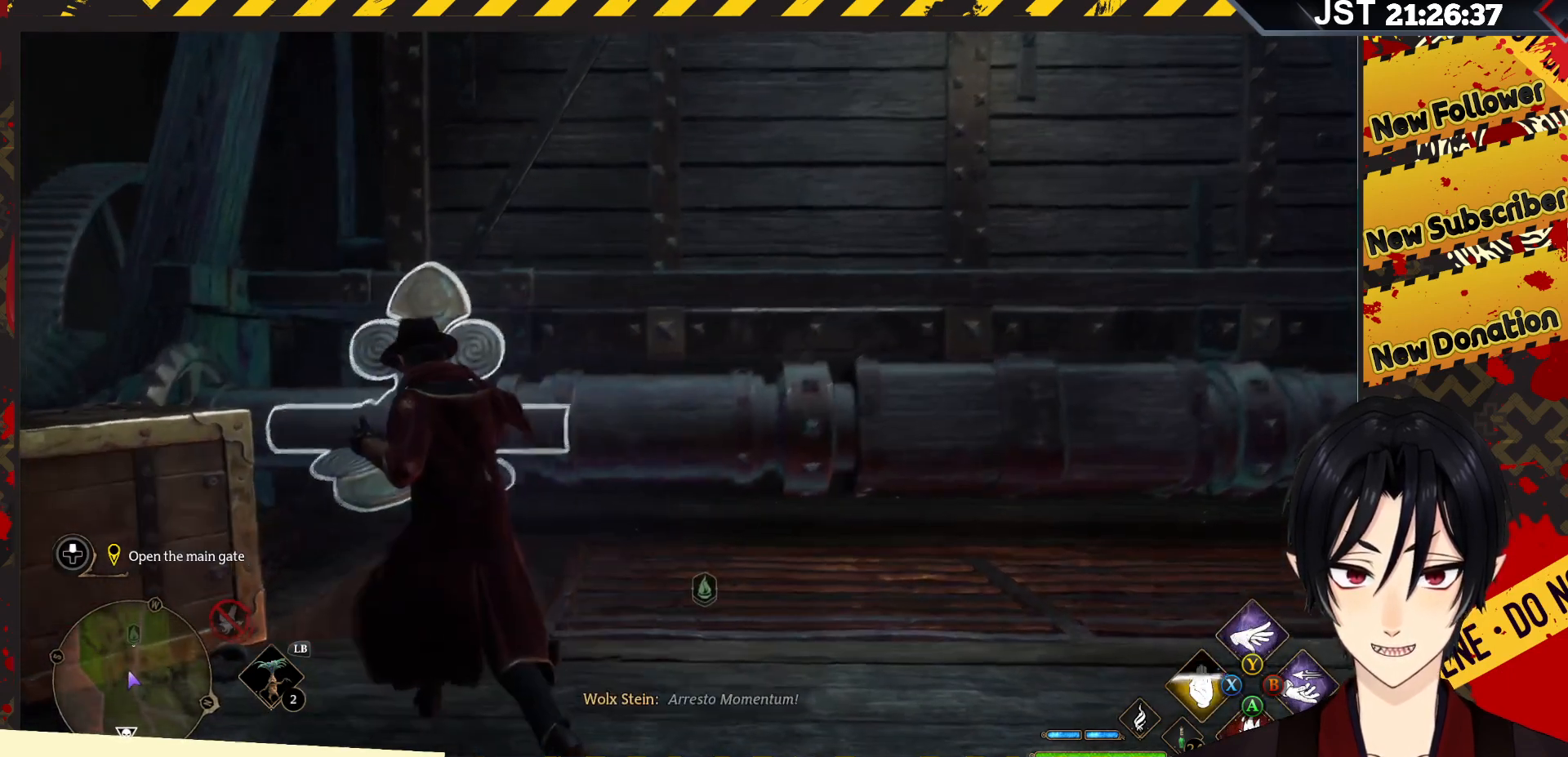
Gameplay with a controller (Xbox layout); each line is a JSON object with the inputs held at the frame after it. "events" lists button and stick changes between this image and that frame as [ms after this image, input, new state], when the widget could be followed in between.
{"buttons": ["R2"], "left_stick": "center", "right_stick": "center", "events": [[300, "B", "down"], [450, "B", "up"]]}
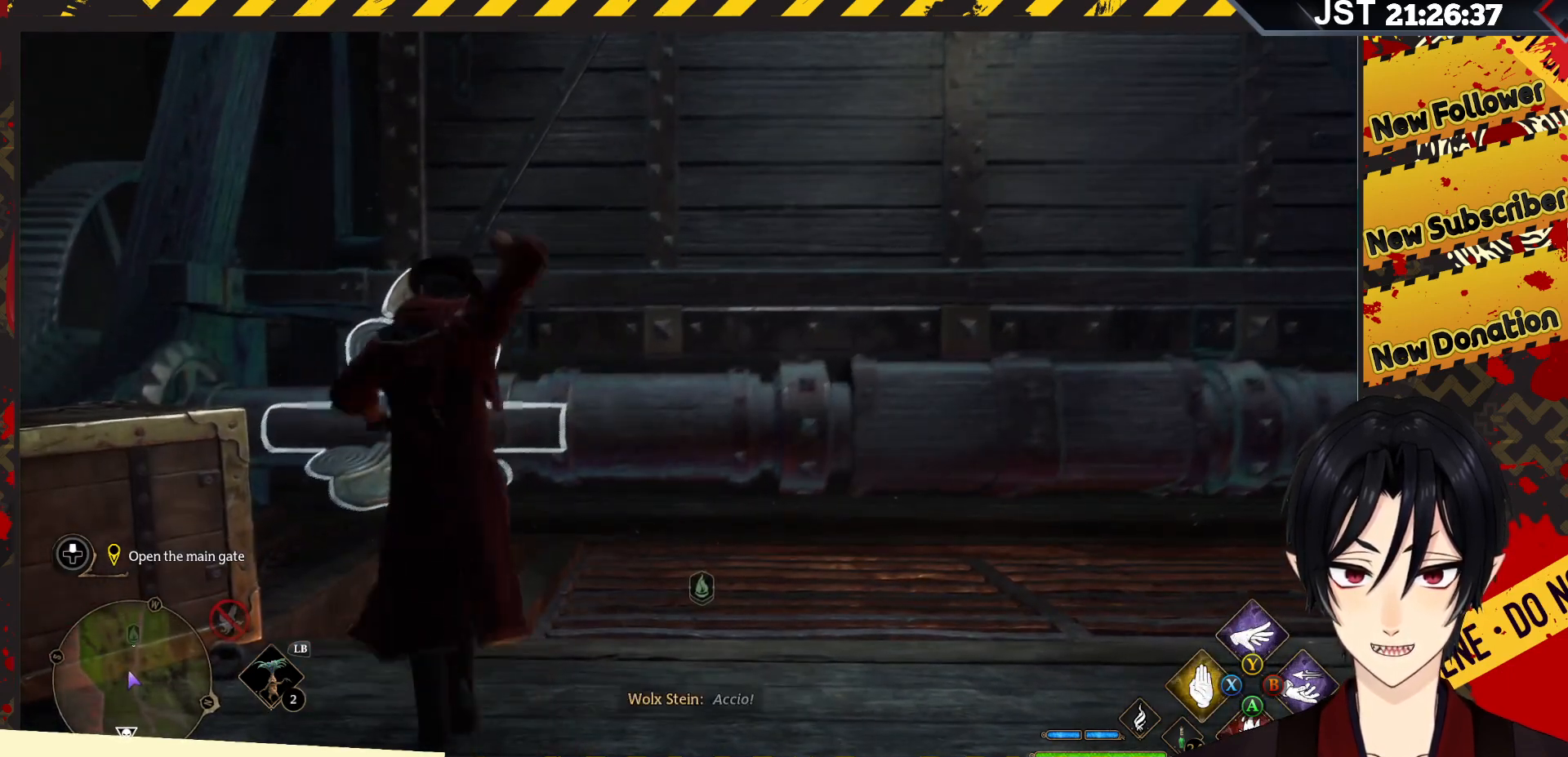
{"buttons": ["R2"], "left_stick": "center", "right_stick": "center", "events": []}
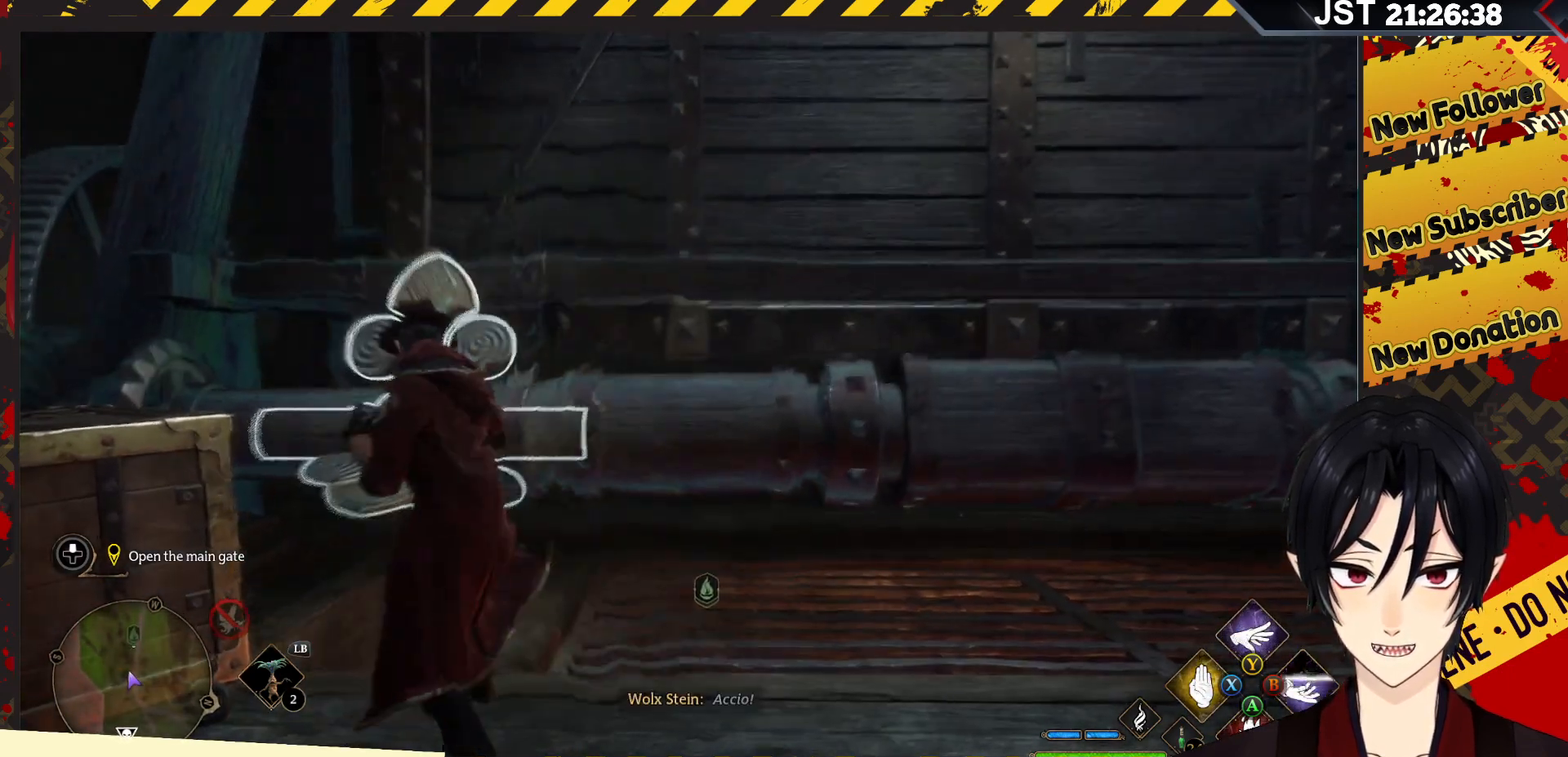
{"buttons": ["R2"], "left_stick": "center", "right_stick": "center", "events": []}
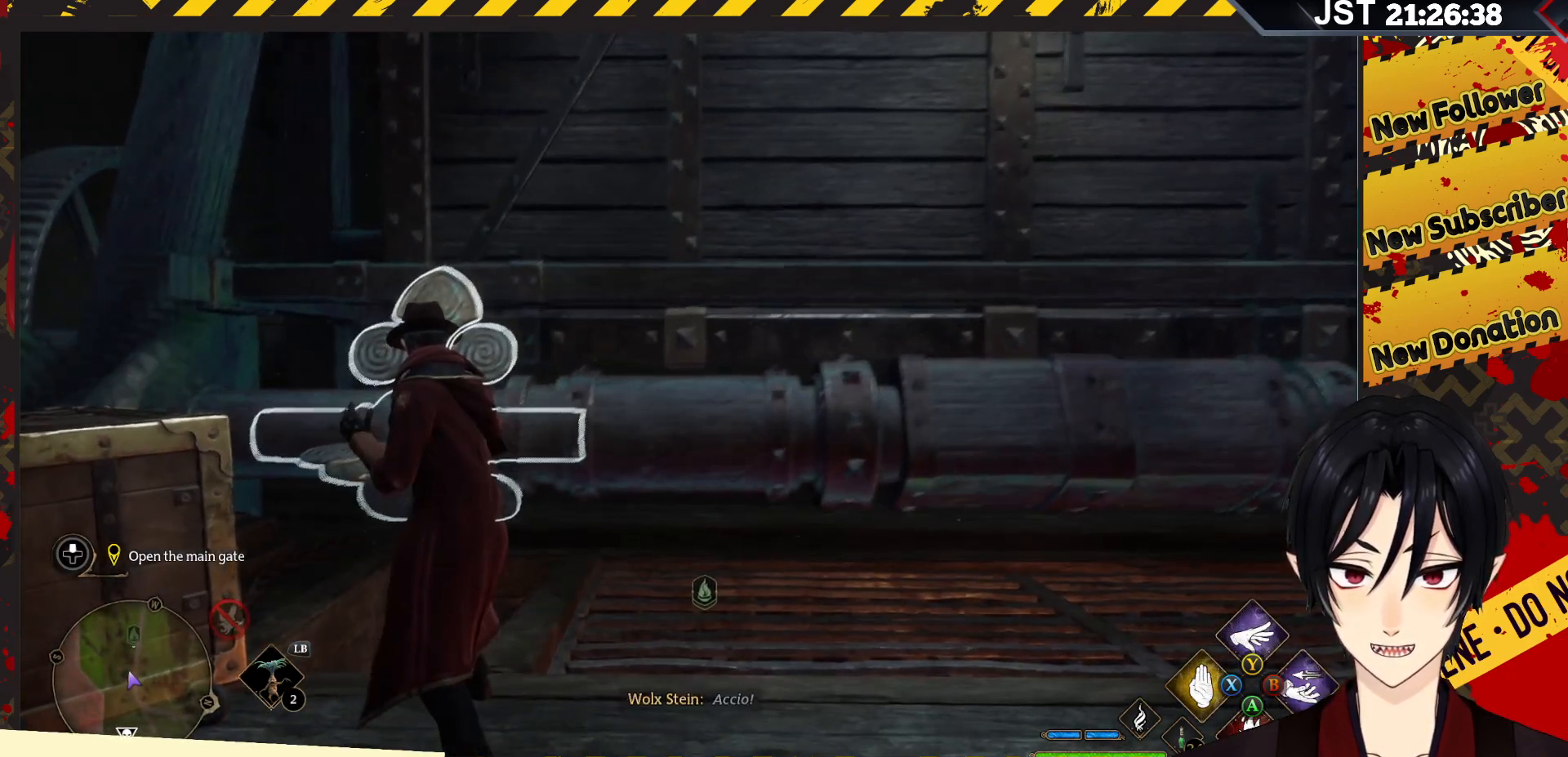
{"buttons": ["R2"], "left_stick": "down", "right_stick": "center", "events": [[367, "left_stick", "down"]]}
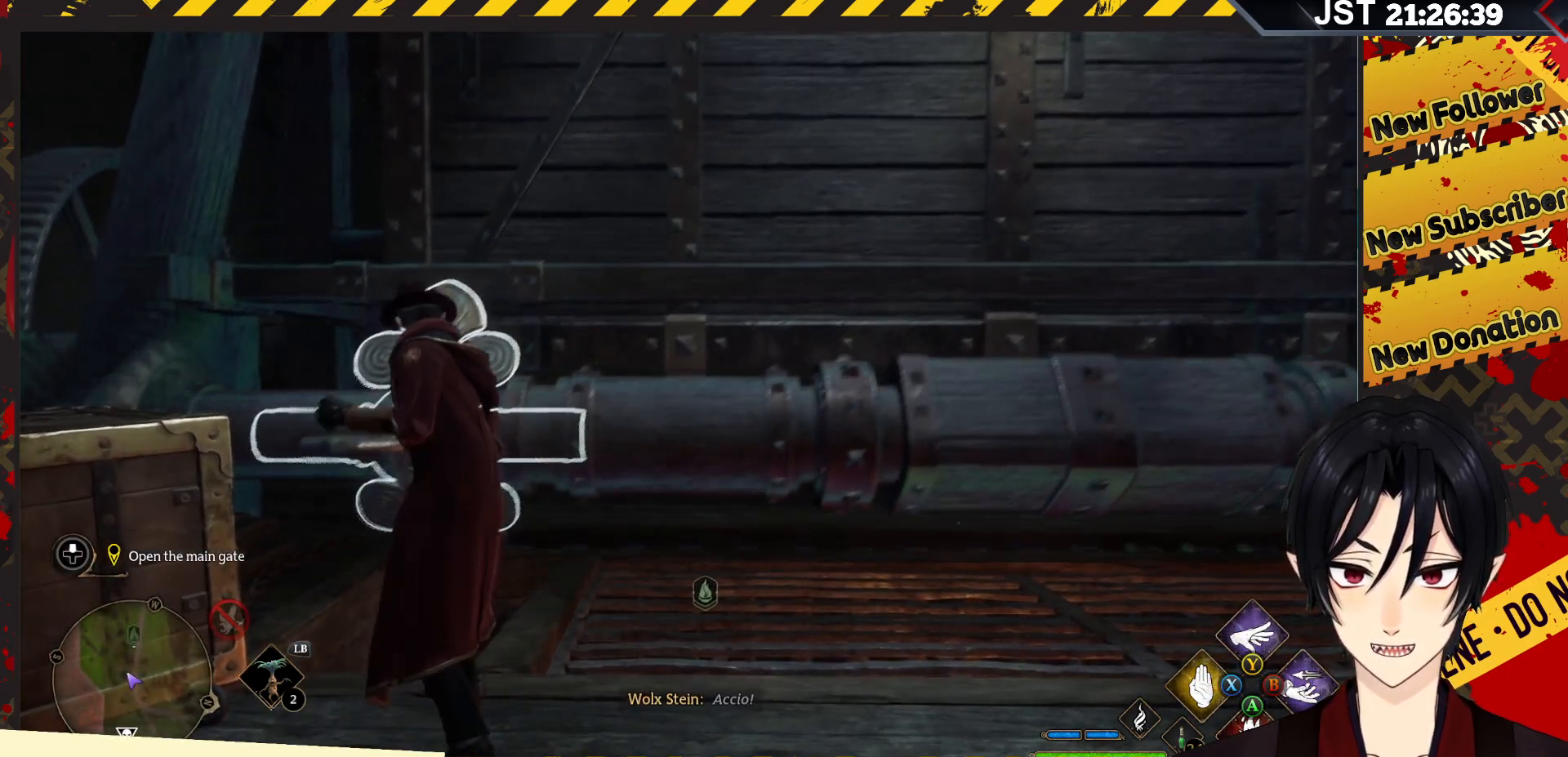
{"buttons": ["R2"], "left_stick": "down-right", "right_stick": "center", "events": [[383, "left_stick", "down-right"]]}
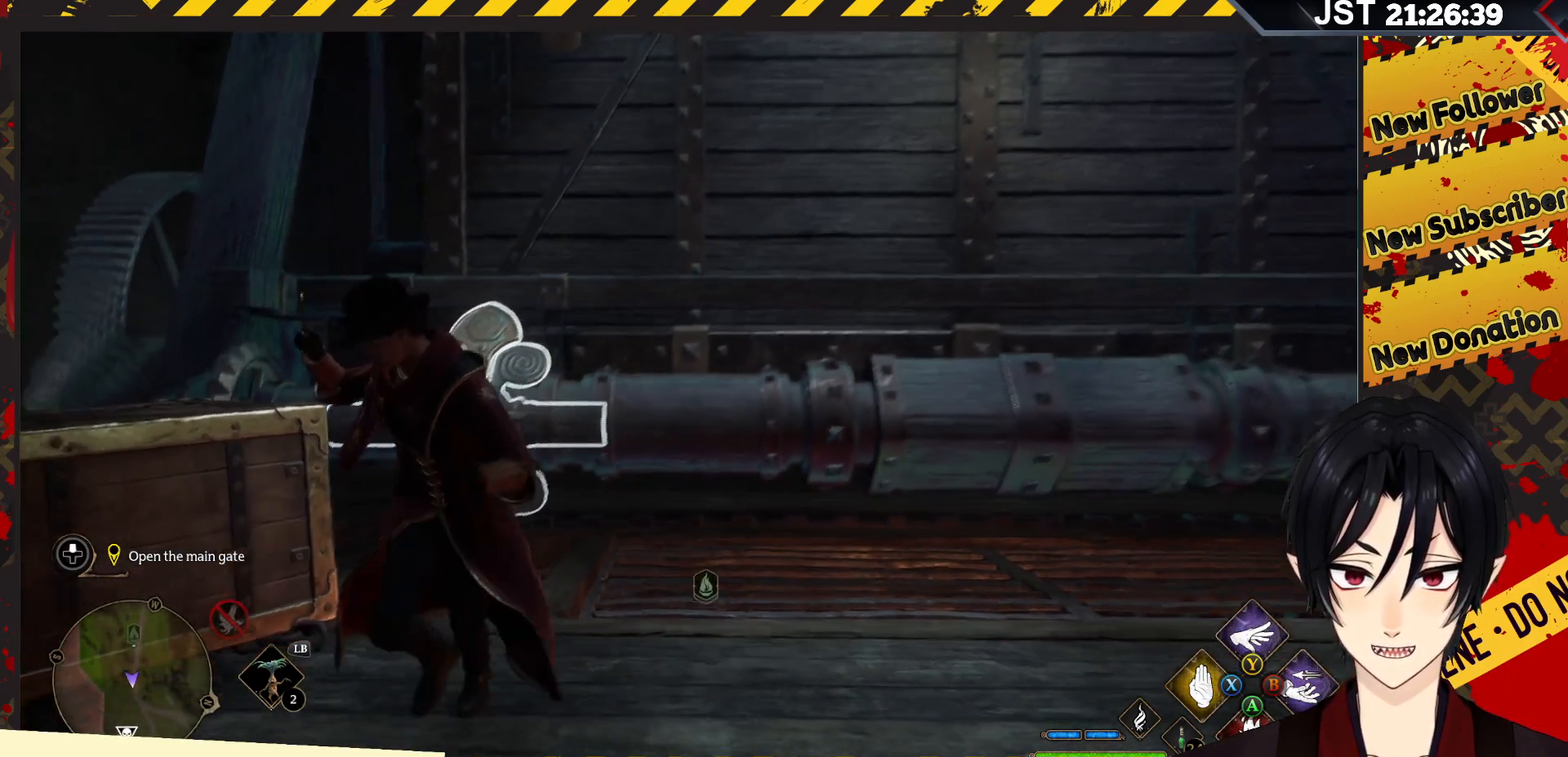
{"buttons": ["R2"], "left_stick": "center", "right_stick": "center", "events": [[317, "left_stick", "center"]]}
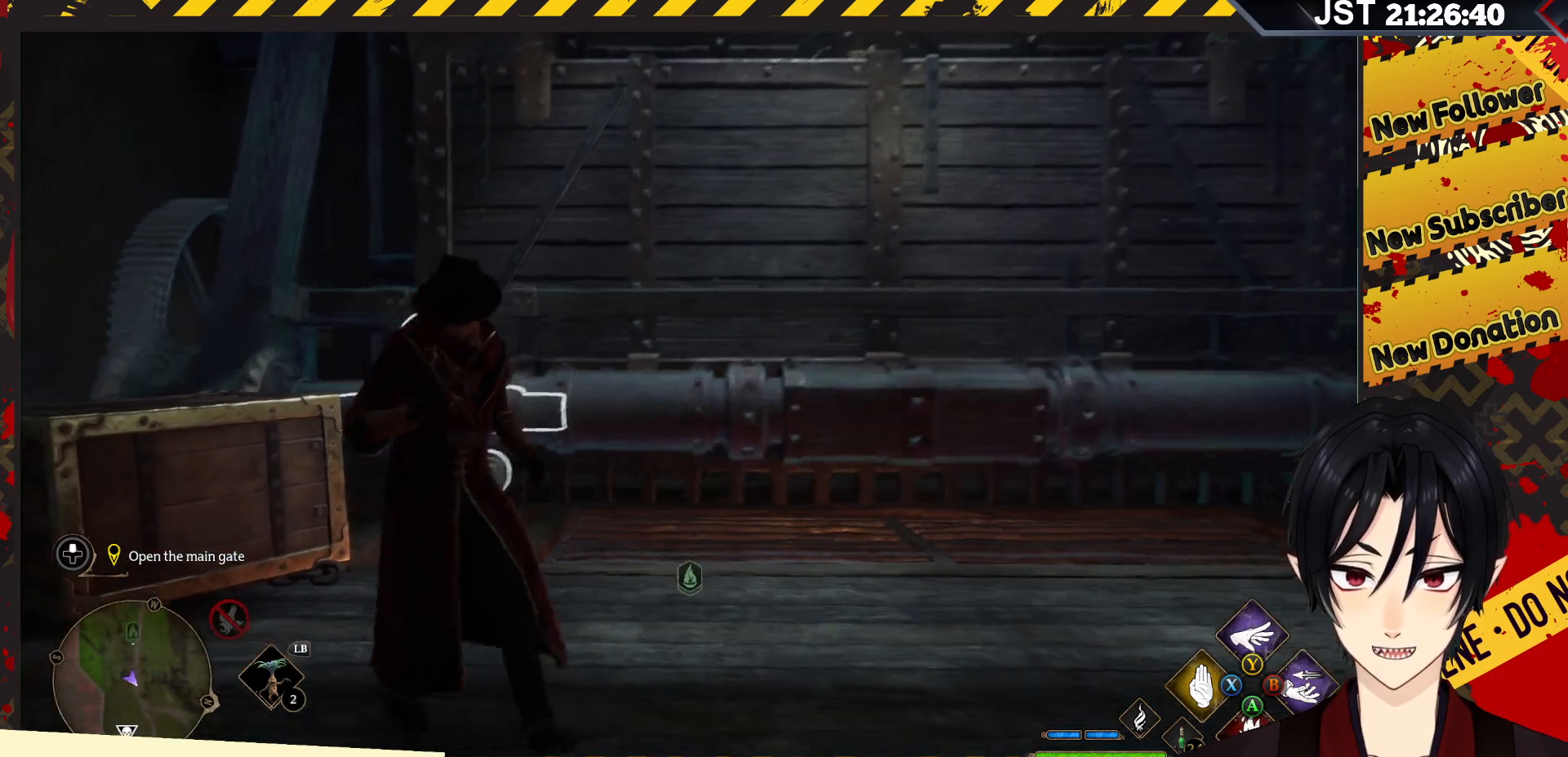
{"buttons": ["R2"], "left_stick": "center", "right_stick": "center", "events": []}
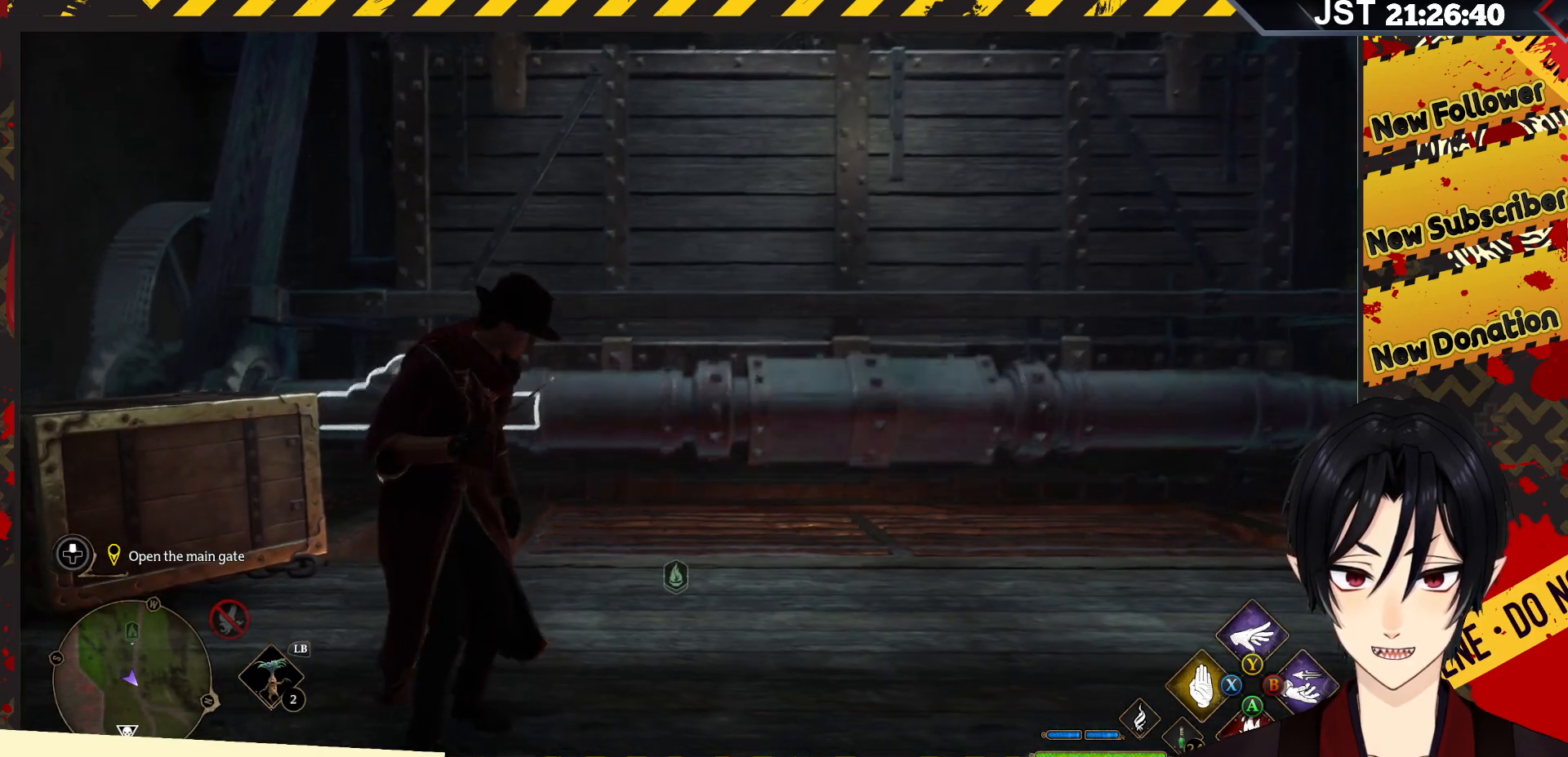
{"buttons": ["R2"], "left_stick": "up-left", "right_stick": "center", "events": [[267, "right_stick", "down-left"], [317, "left_stick", "up-left"], [483, "right_stick", "center"]]}
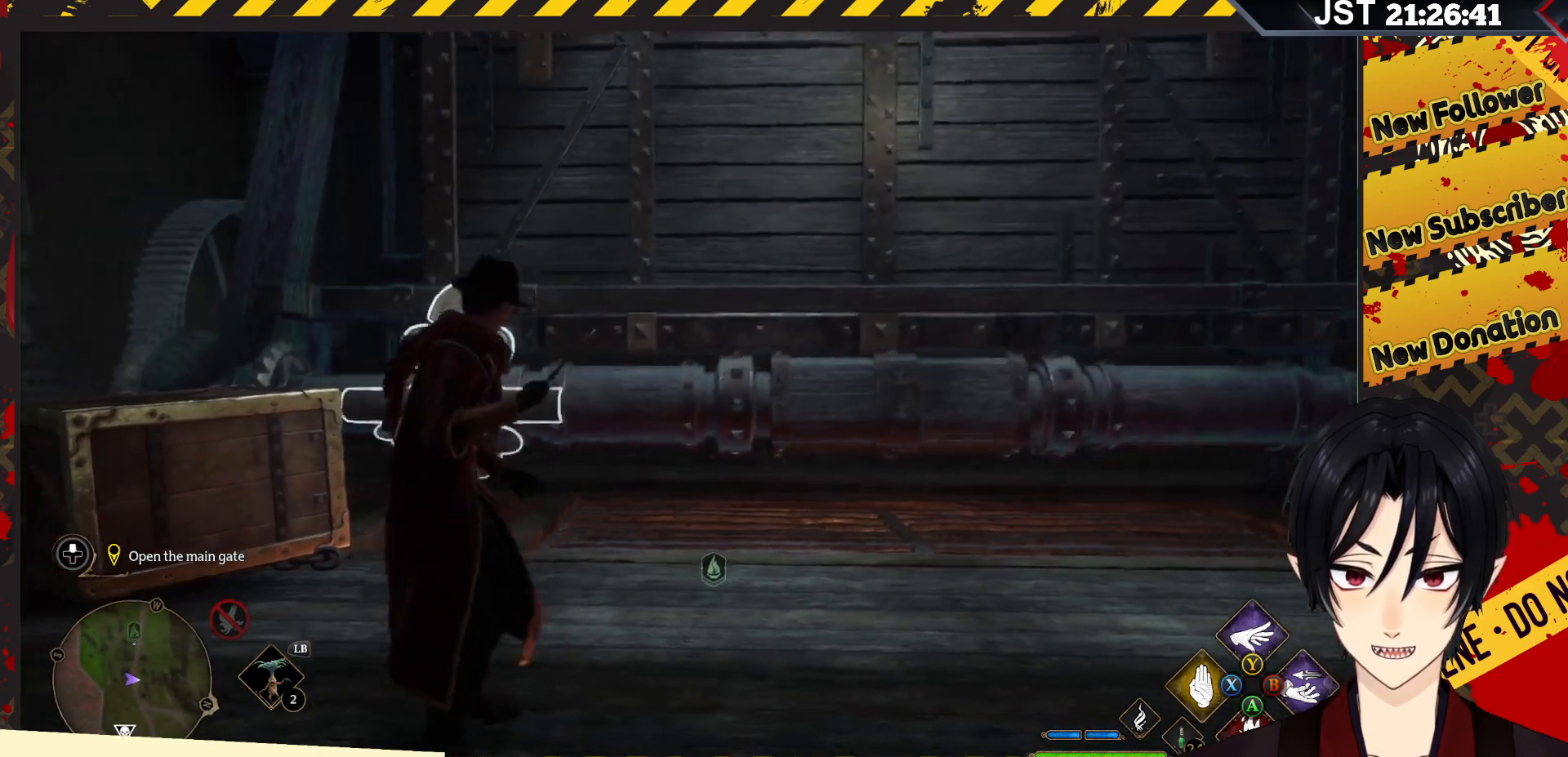
{"buttons": ["R2"], "left_stick": "center", "right_stick": "center", "events": [[117, "Y", "down"], [150, "left_stick", "center"], [283, "Y", "up"]]}
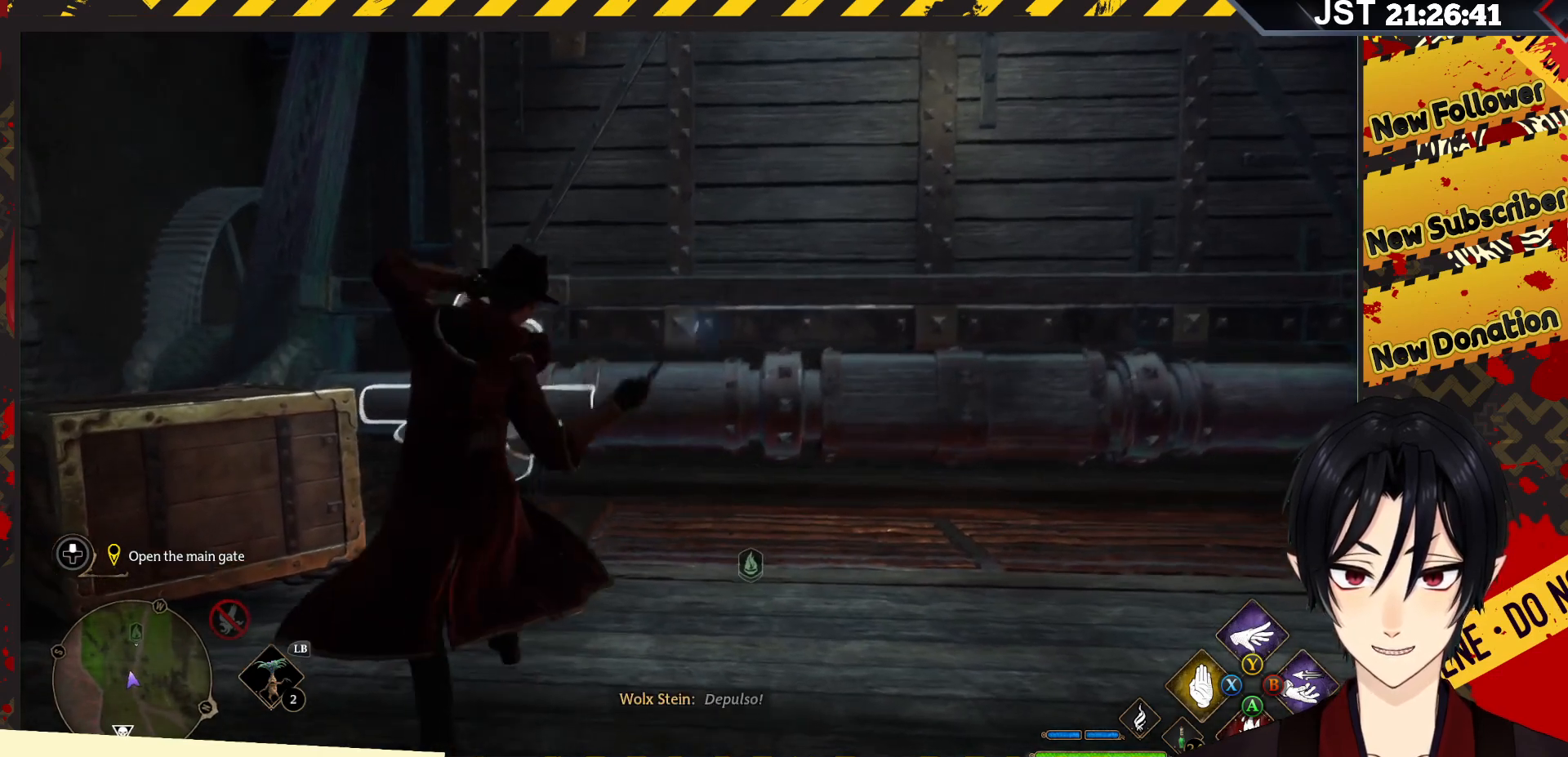
{"buttons": ["X", "R2"], "left_stick": "center", "right_stick": "center", "events": [[433, "X", "down"]]}
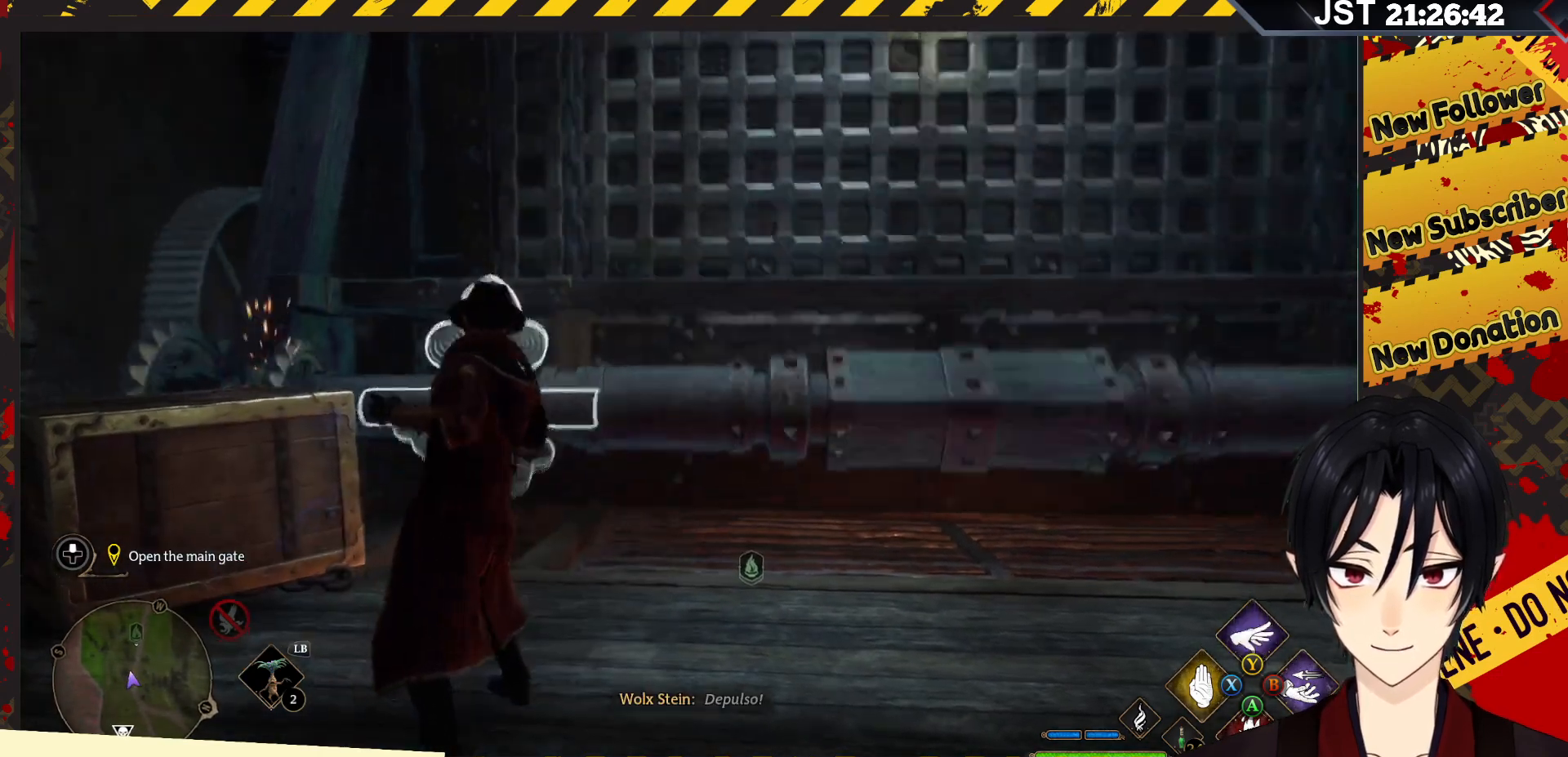
{"buttons": ["R2"], "left_stick": "center", "right_stick": "center", "events": [[33, "X", "up"]]}
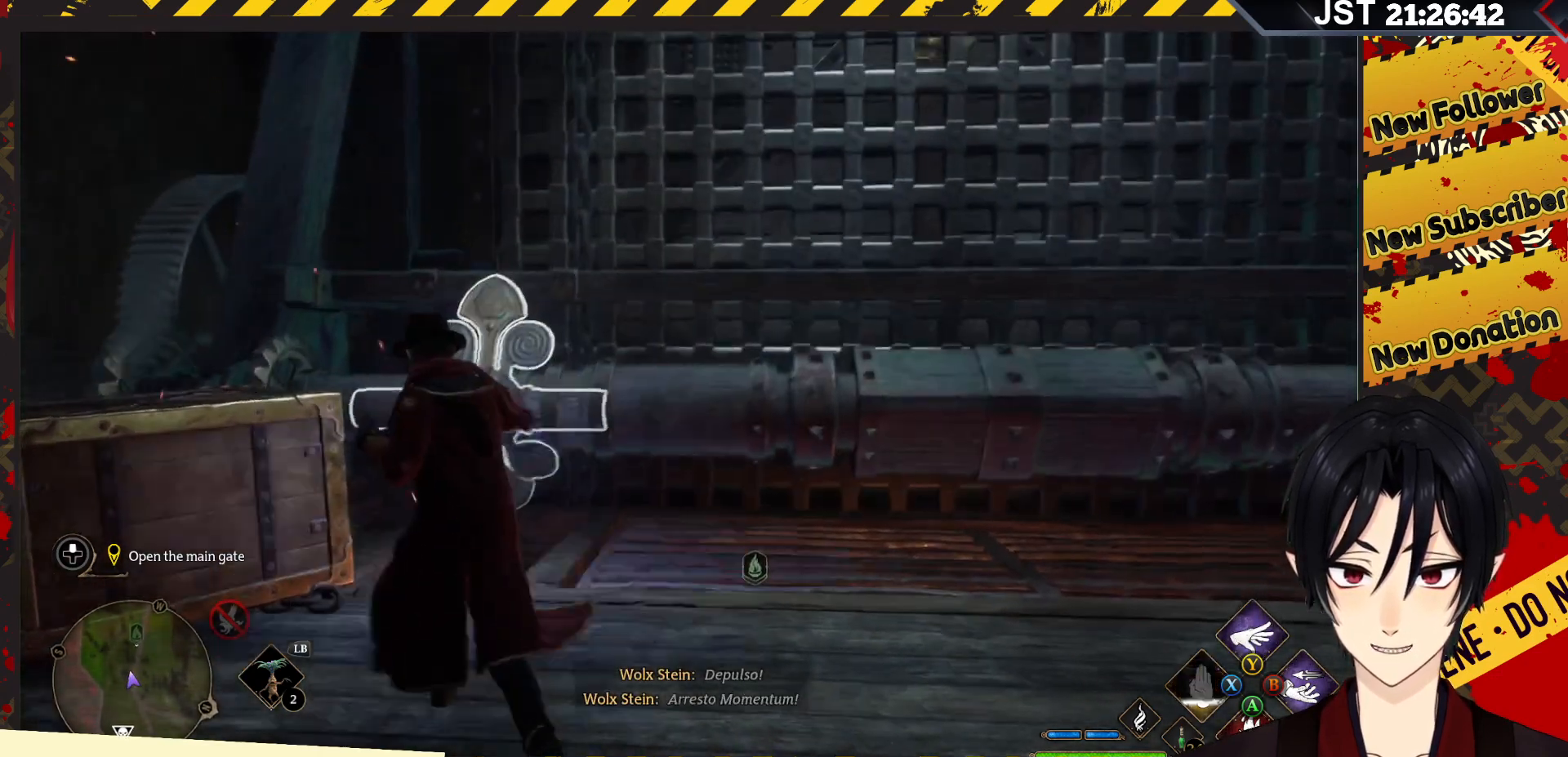
{"buttons": ["R2"], "left_stick": "center", "right_stick": "up", "events": [[433, "right_stick", "up"]]}
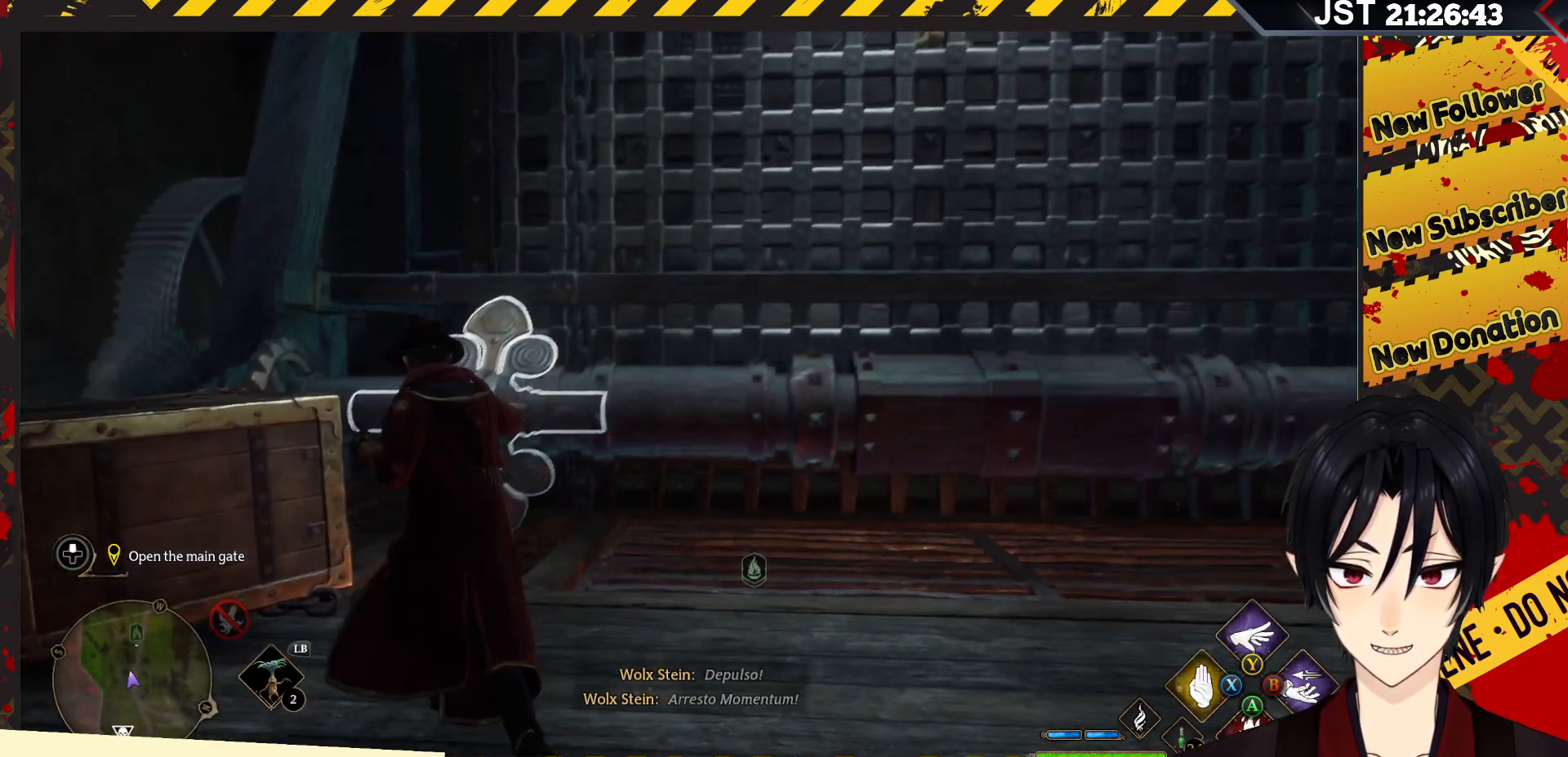
{"buttons": ["R2"], "left_stick": "center", "right_stick": "center", "events": [[33, "left_stick", "down-right"], [217, "left_stick", "center"], [300, "right_stick", "center"]]}
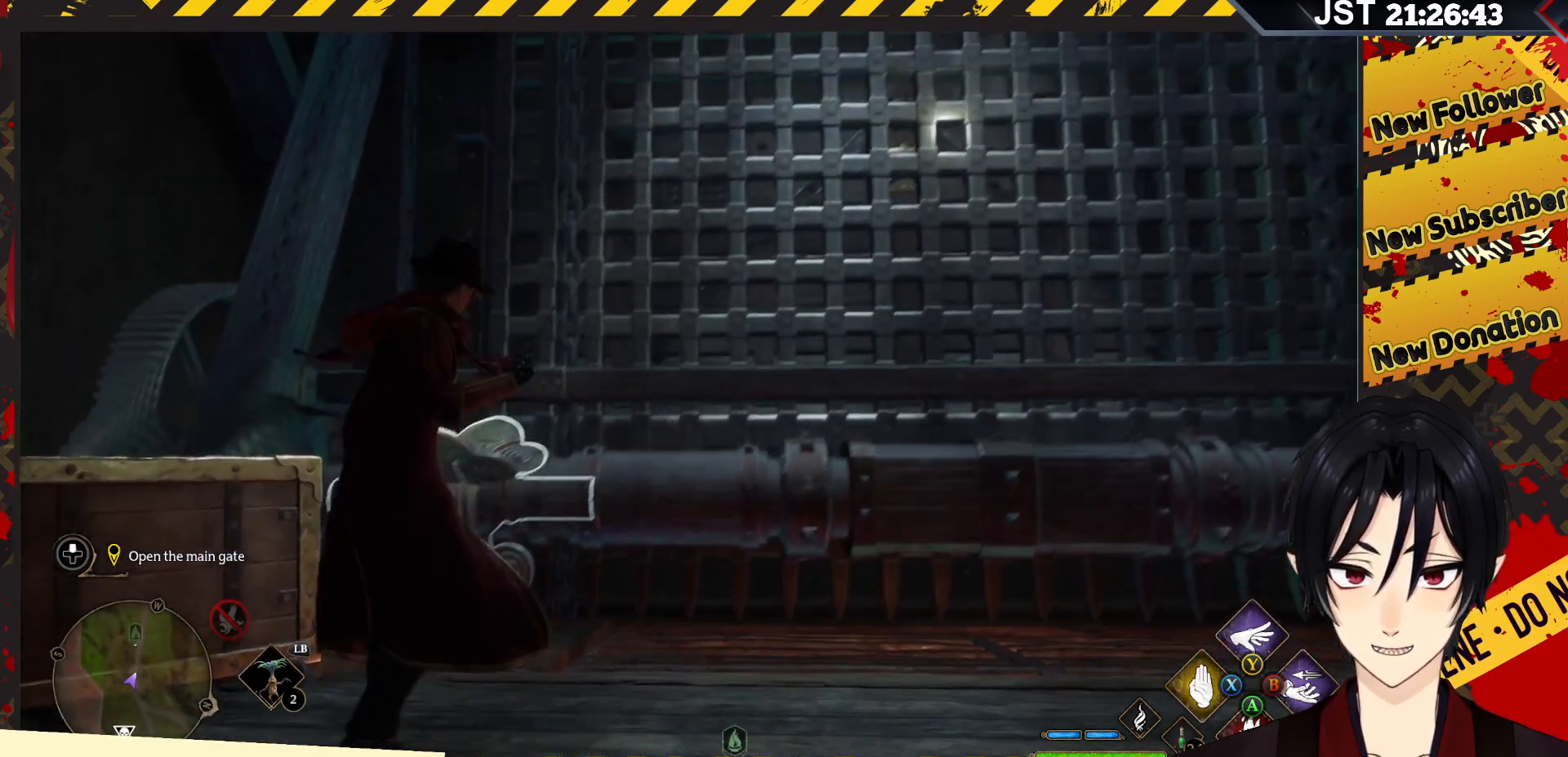
{"buttons": ["R2"], "left_stick": "center", "right_stick": "center", "events": []}
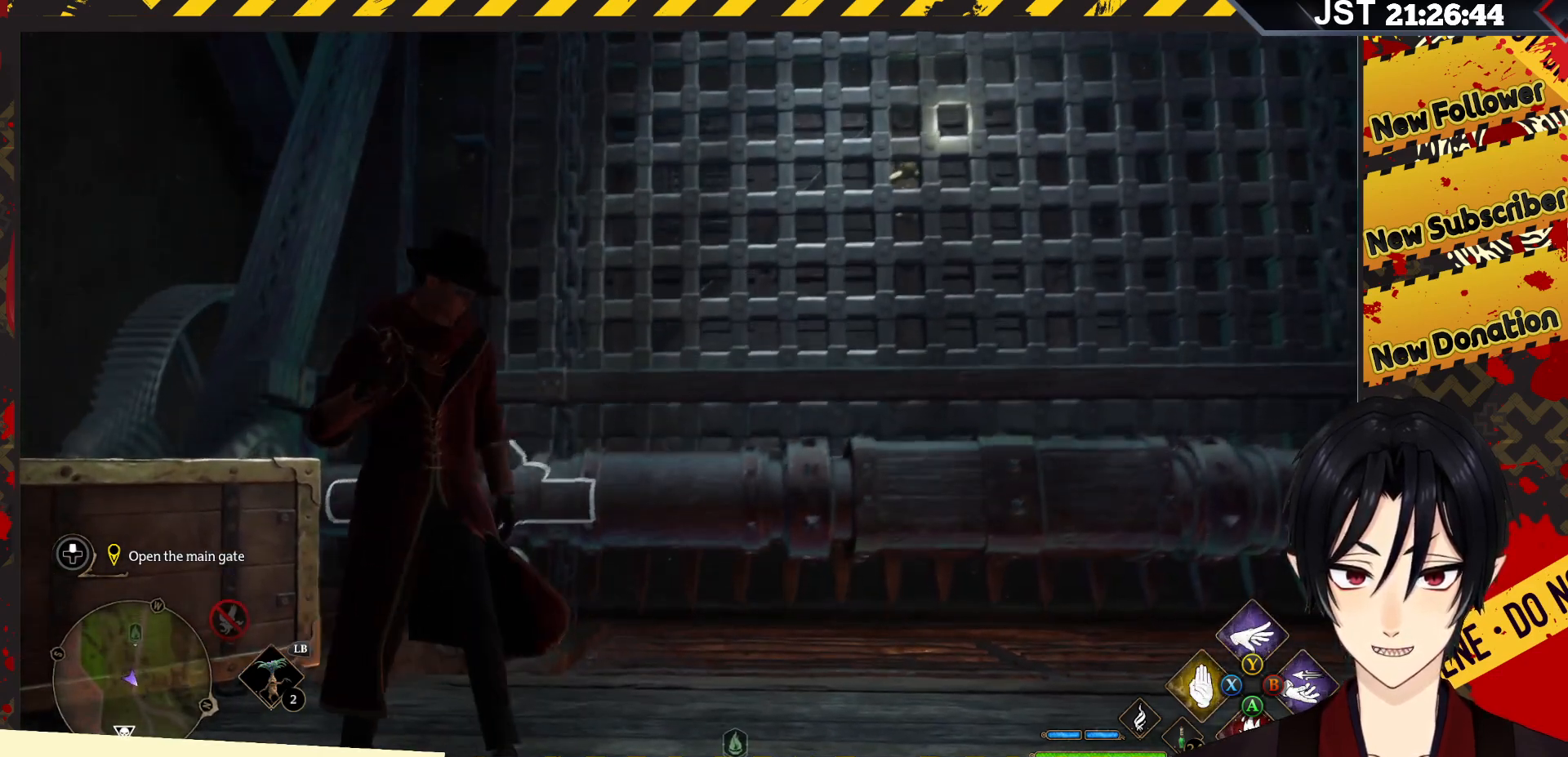
{"buttons": ["R2"], "left_stick": "down-left", "right_stick": "down-left", "events": [[233, "left_stick", "down-left"], [450, "right_stick", "down-left"]]}
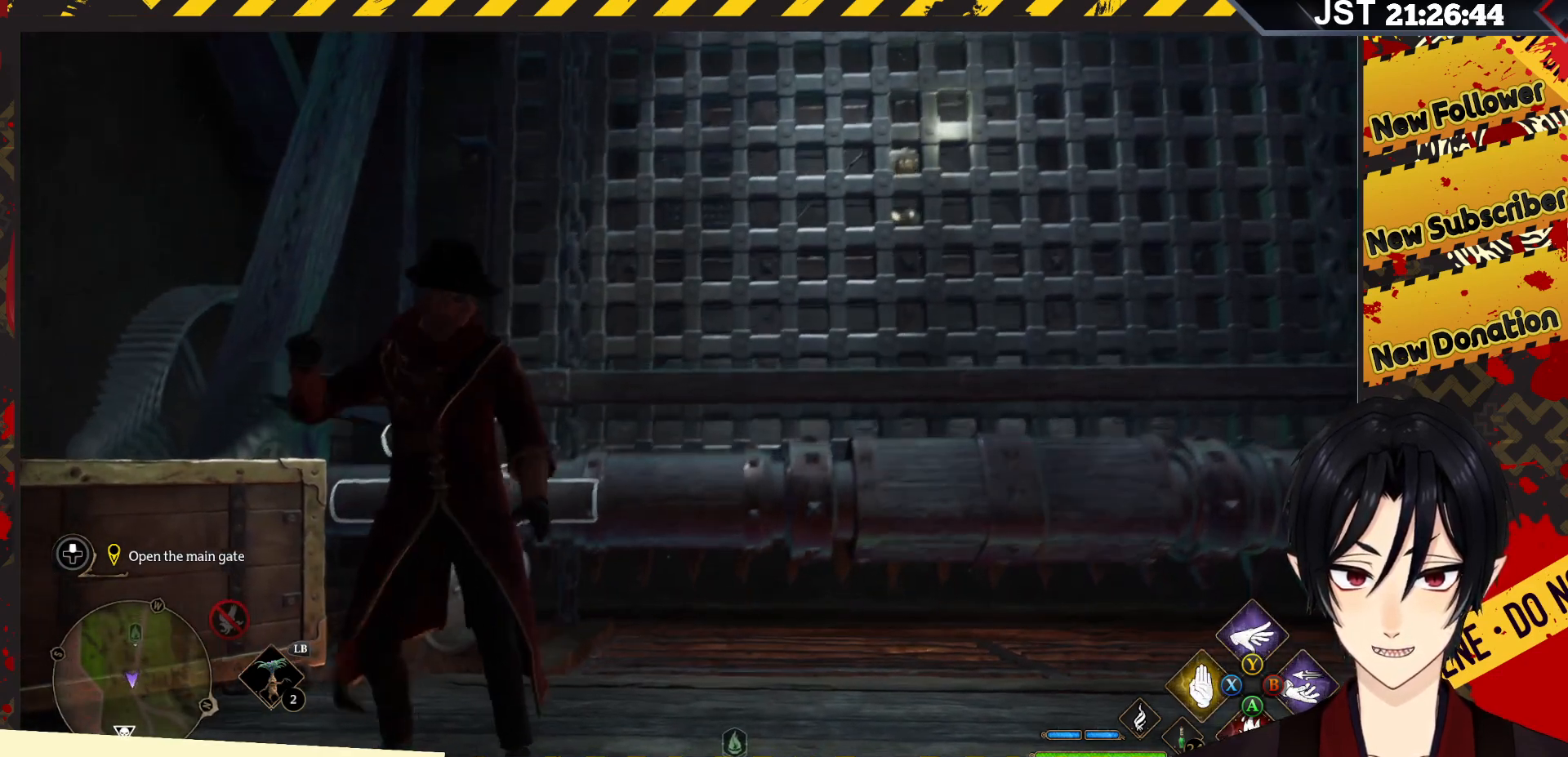
{"buttons": ["R2"], "left_stick": "center", "right_stick": "center", "events": [[167, "left_stick", "up"], [167, "right_stick", "center"], [283, "X", "down"], [400, "X", "up"], [483, "left_stick", "center"]]}
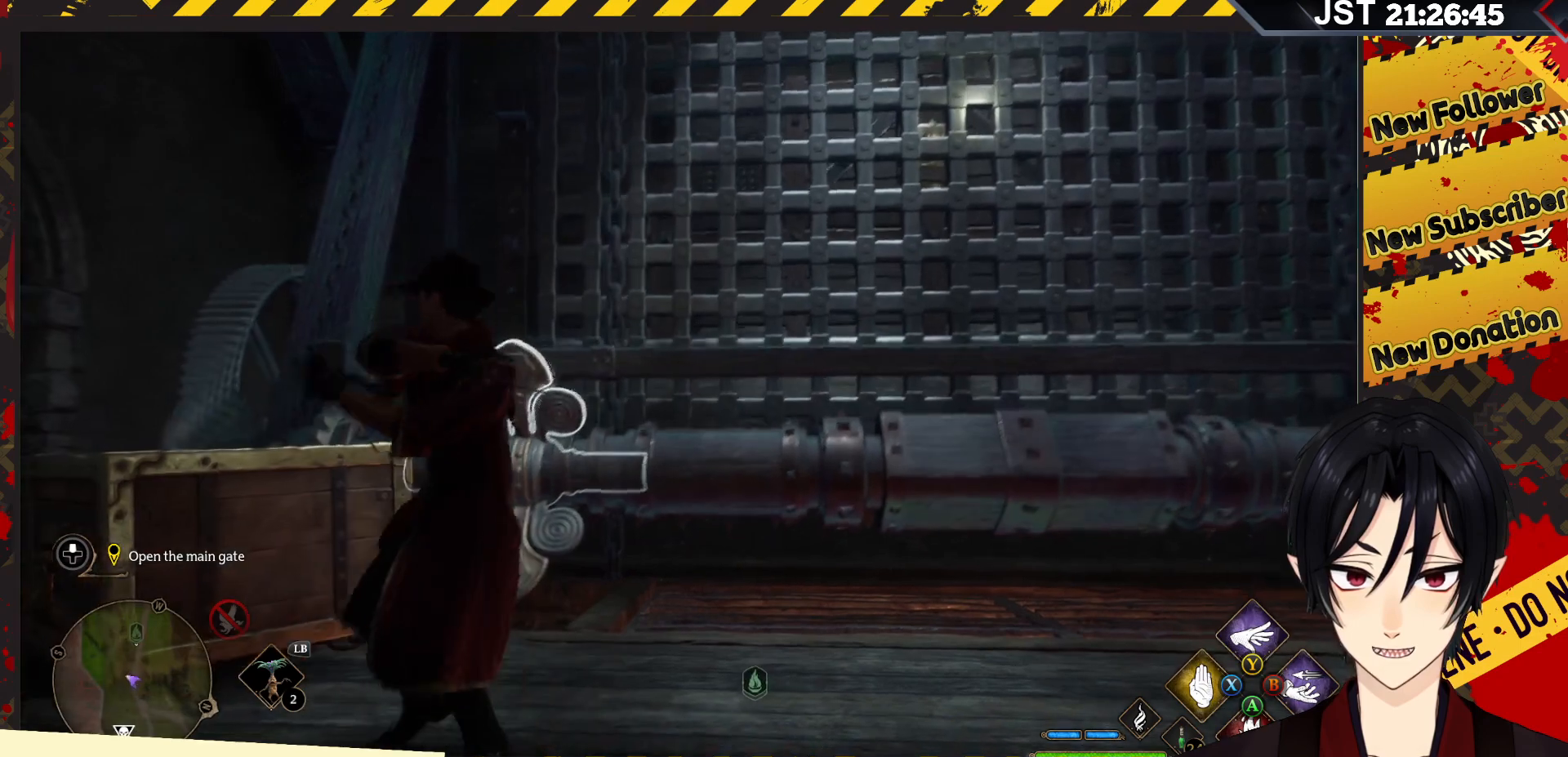
{"buttons": ["R2"], "left_stick": "center", "right_stick": "center", "events": []}
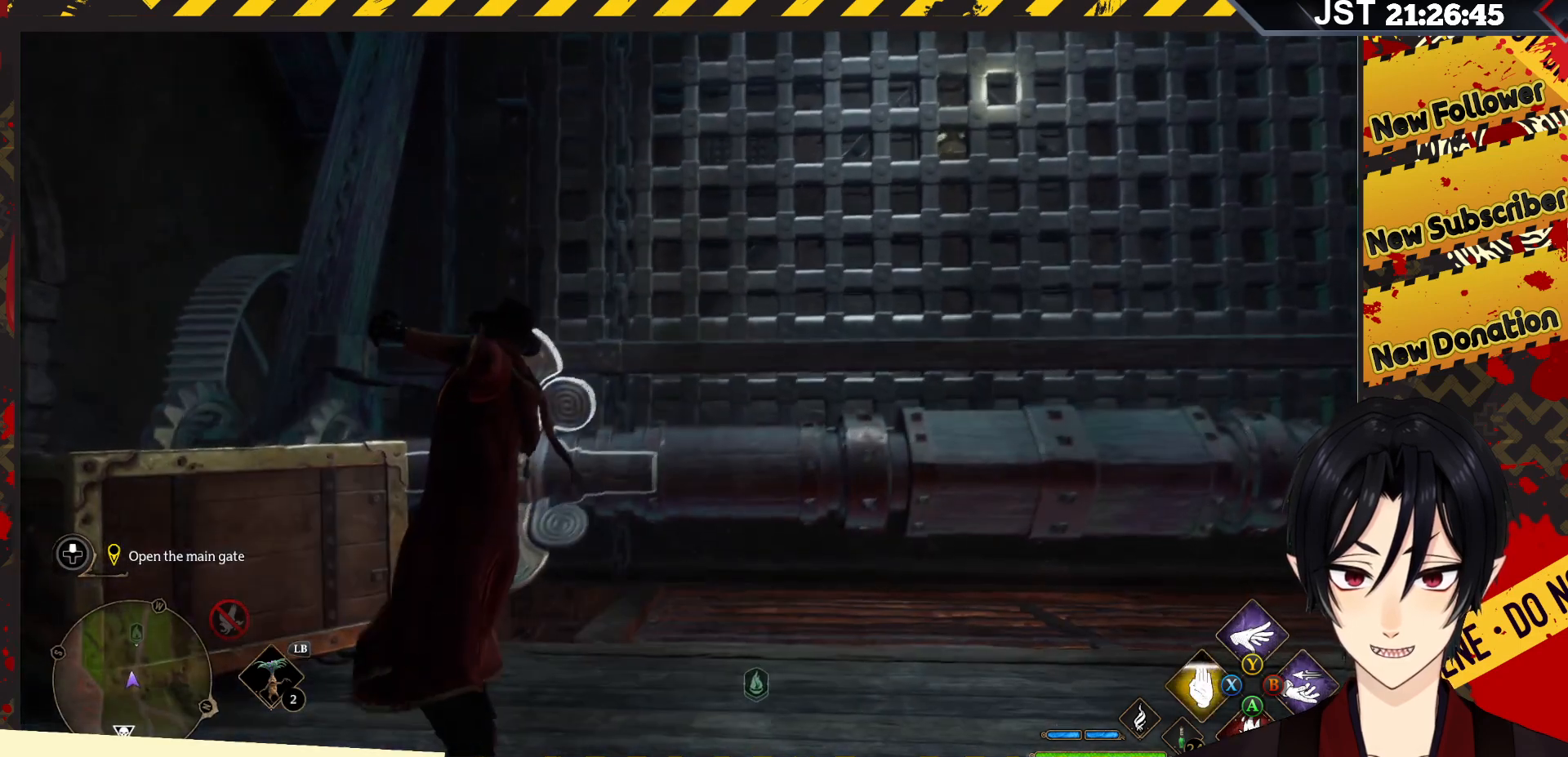
{"buttons": ["R2"], "left_stick": "center", "right_stick": "center", "events": [[117, "X", "down"], [233, "X", "up"], [350, "X", "down"], [467, "X", "up"]]}
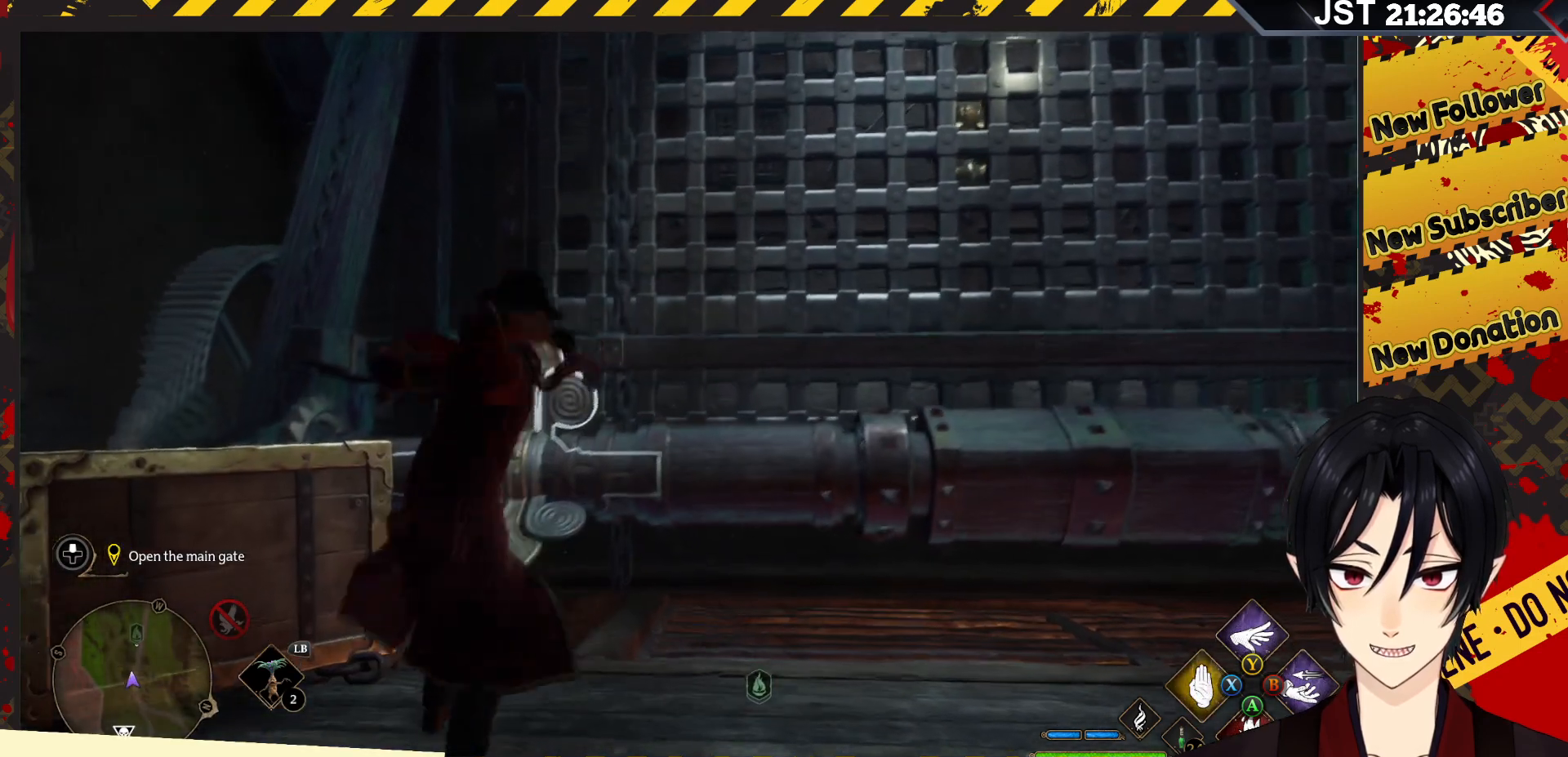
{"buttons": ["R2"], "left_stick": "center", "right_stick": "center", "events": [[333, "X", "down"], [467, "X", "up"]]}
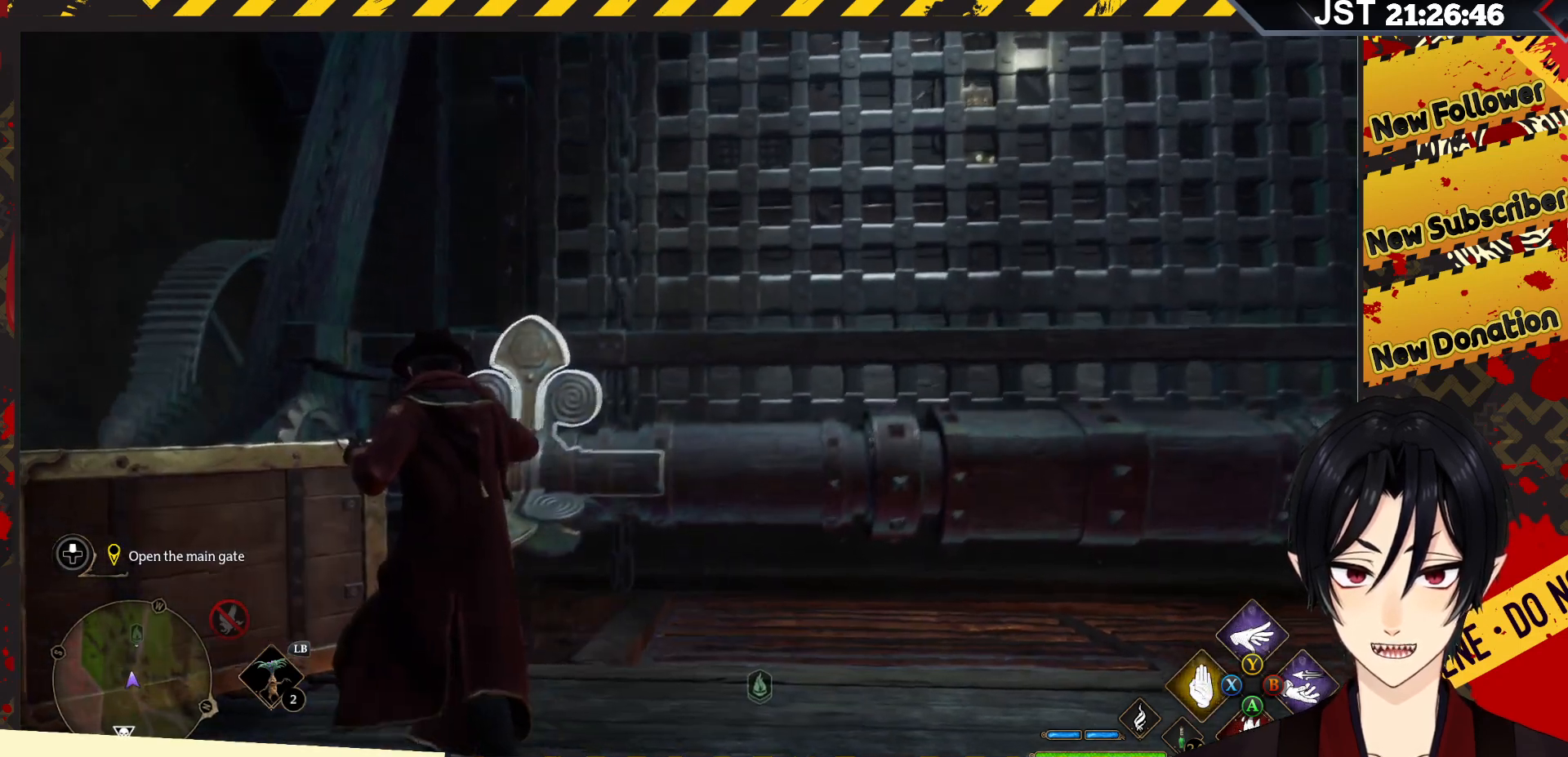
{"buttons": ["R2"], "left_stick": "center", "right_stick": "center", "events": [[67, "X", "down"], [200, "X", "up"]]}
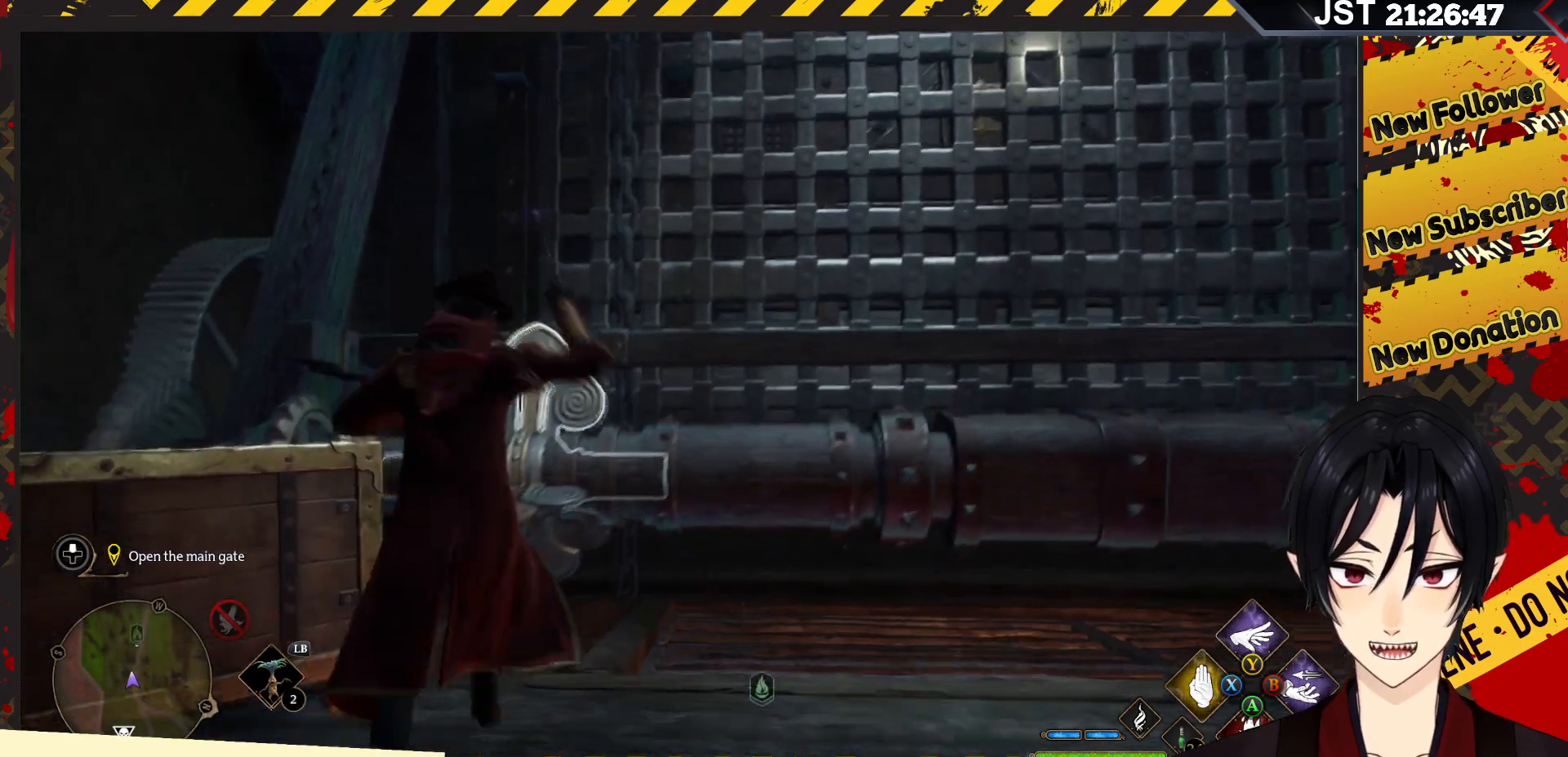
{"buttons": ["R2"], "left_stick": "center", "right_stick": "center", "events": []}
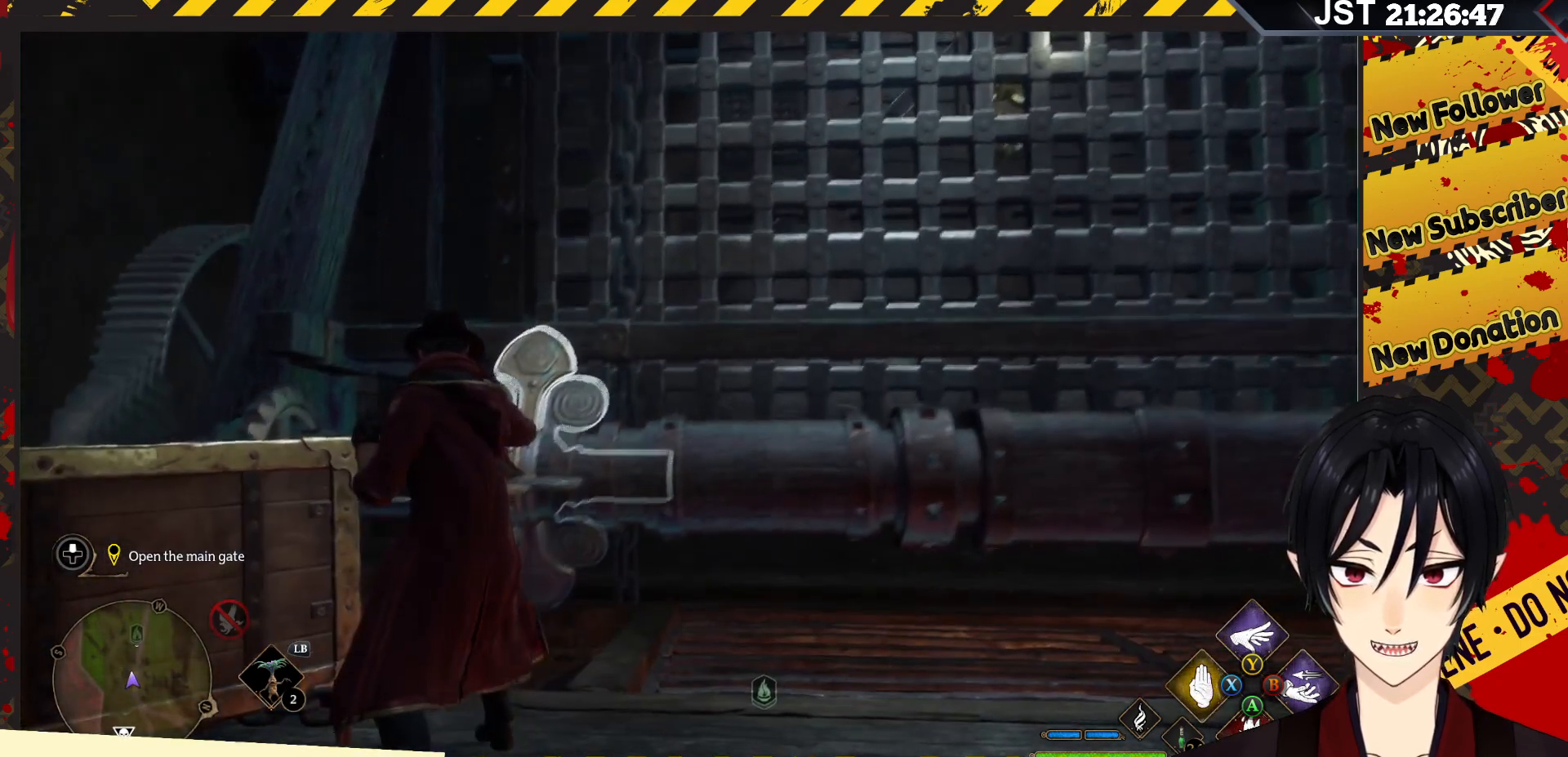
{"buttons": ["R2"], "left_stick": "center", "right_stick": "center", "events": [[150, "X", "down"], [300, "X", "up"]]}
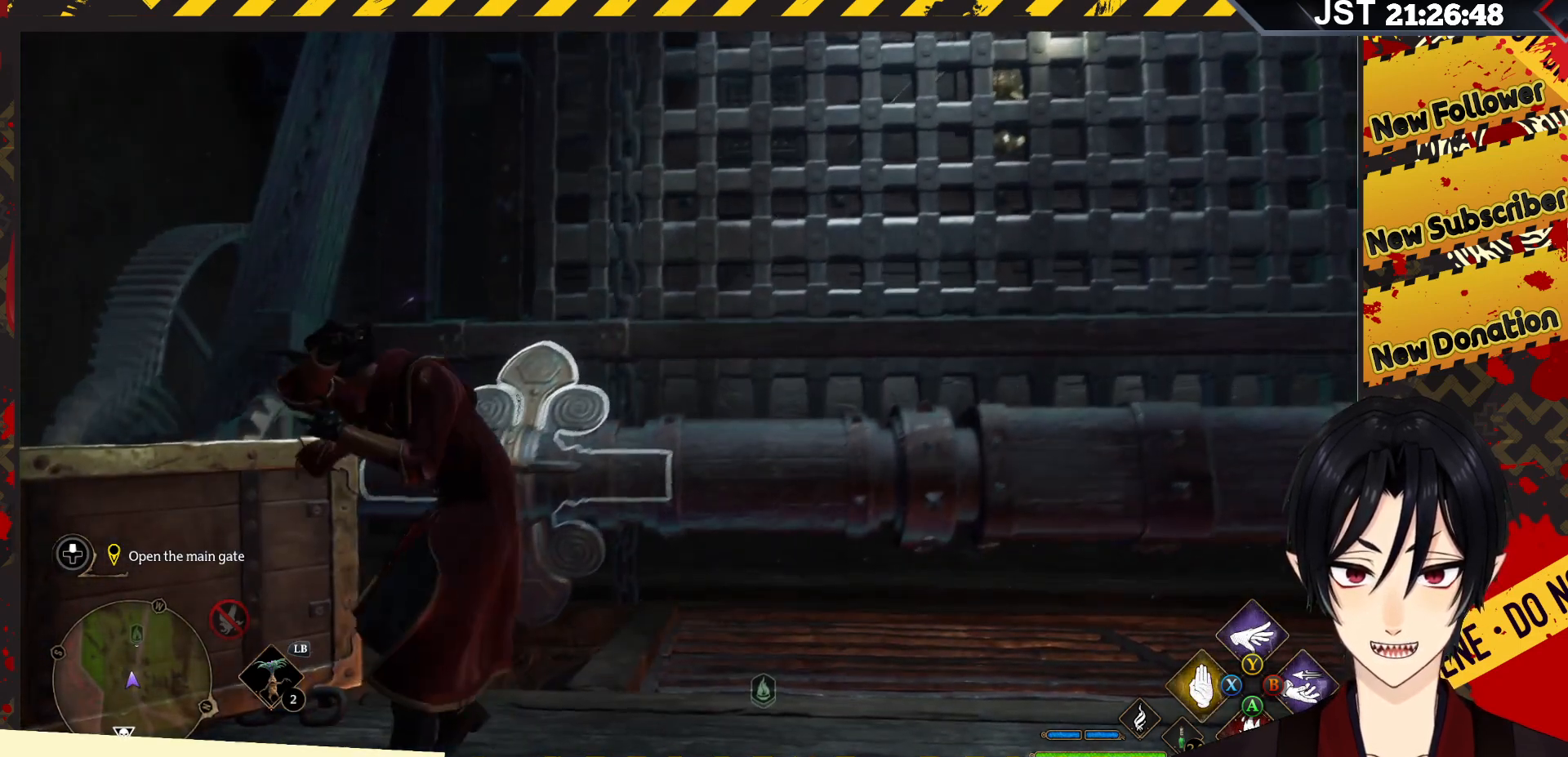
{"buttons": ["R2"], "left_stick": "center", "right_stick": "center", "events": []}
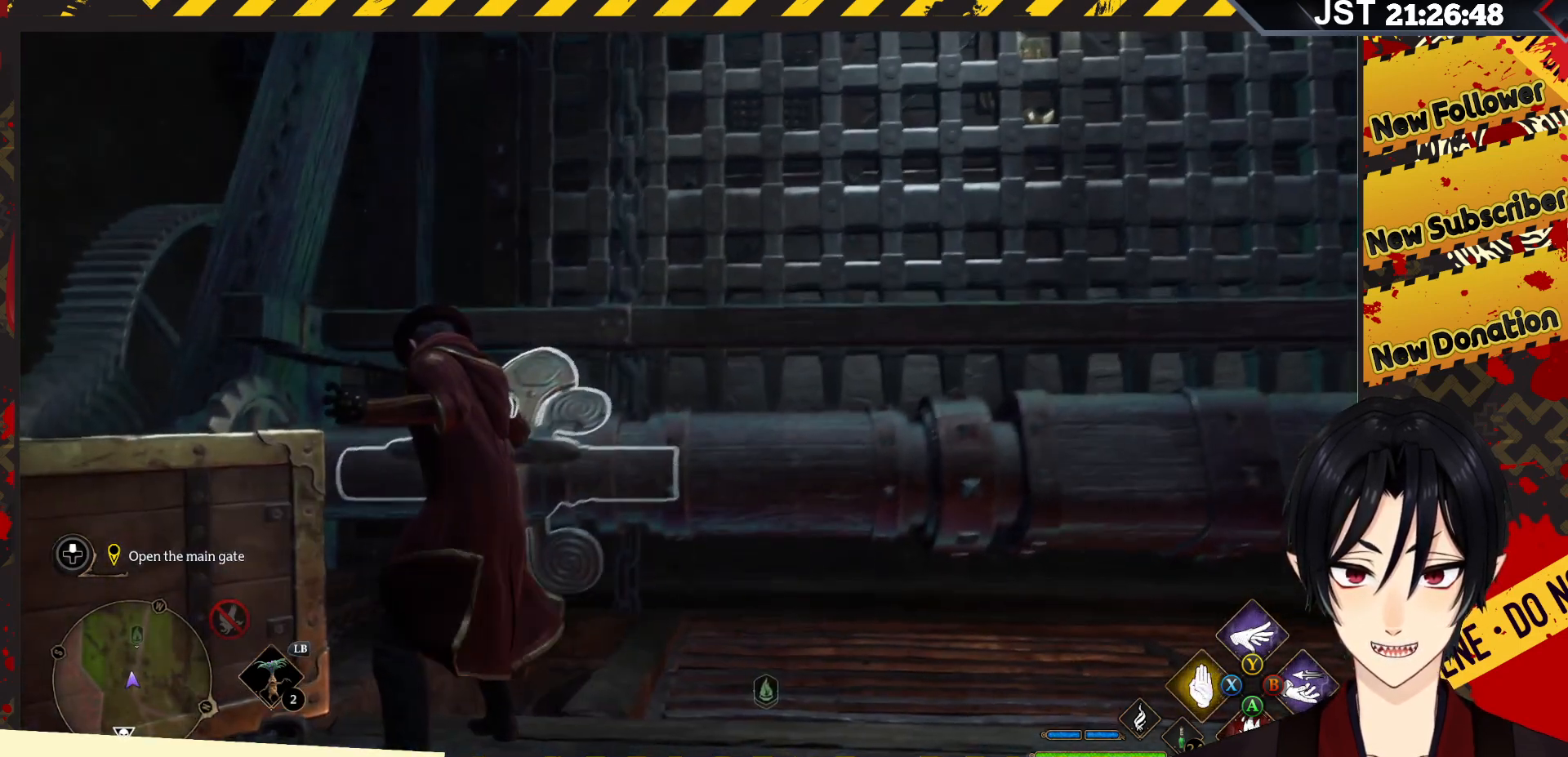
{"buttons": [], "left_stick": "center", "right_stick": "center", "events": [[100, "R2", "up"]]}
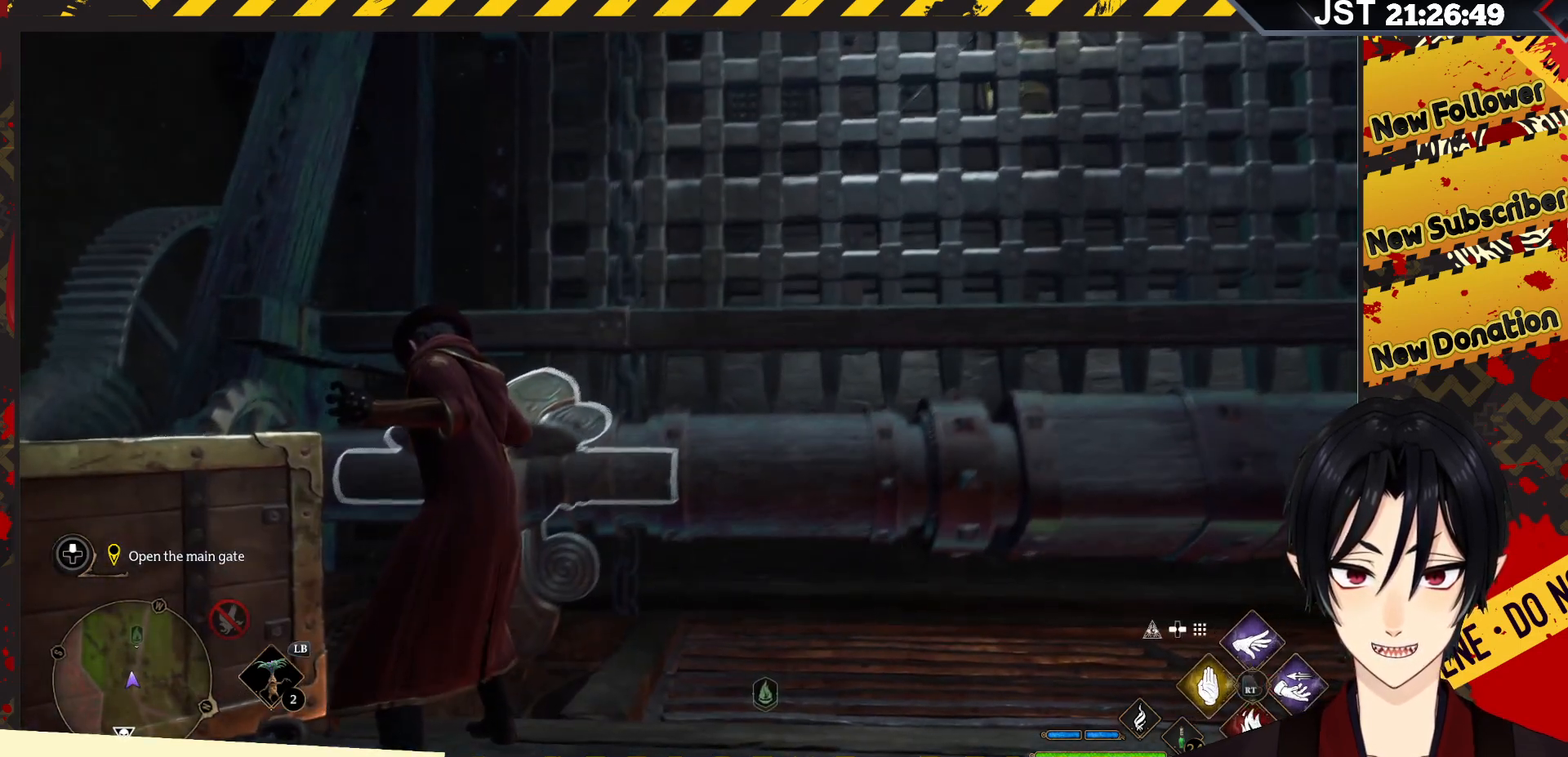
{"buttons": ["R2"], "left_stick": "center", "right_stick": "center", "events": [[183, "R2", "down"]]}
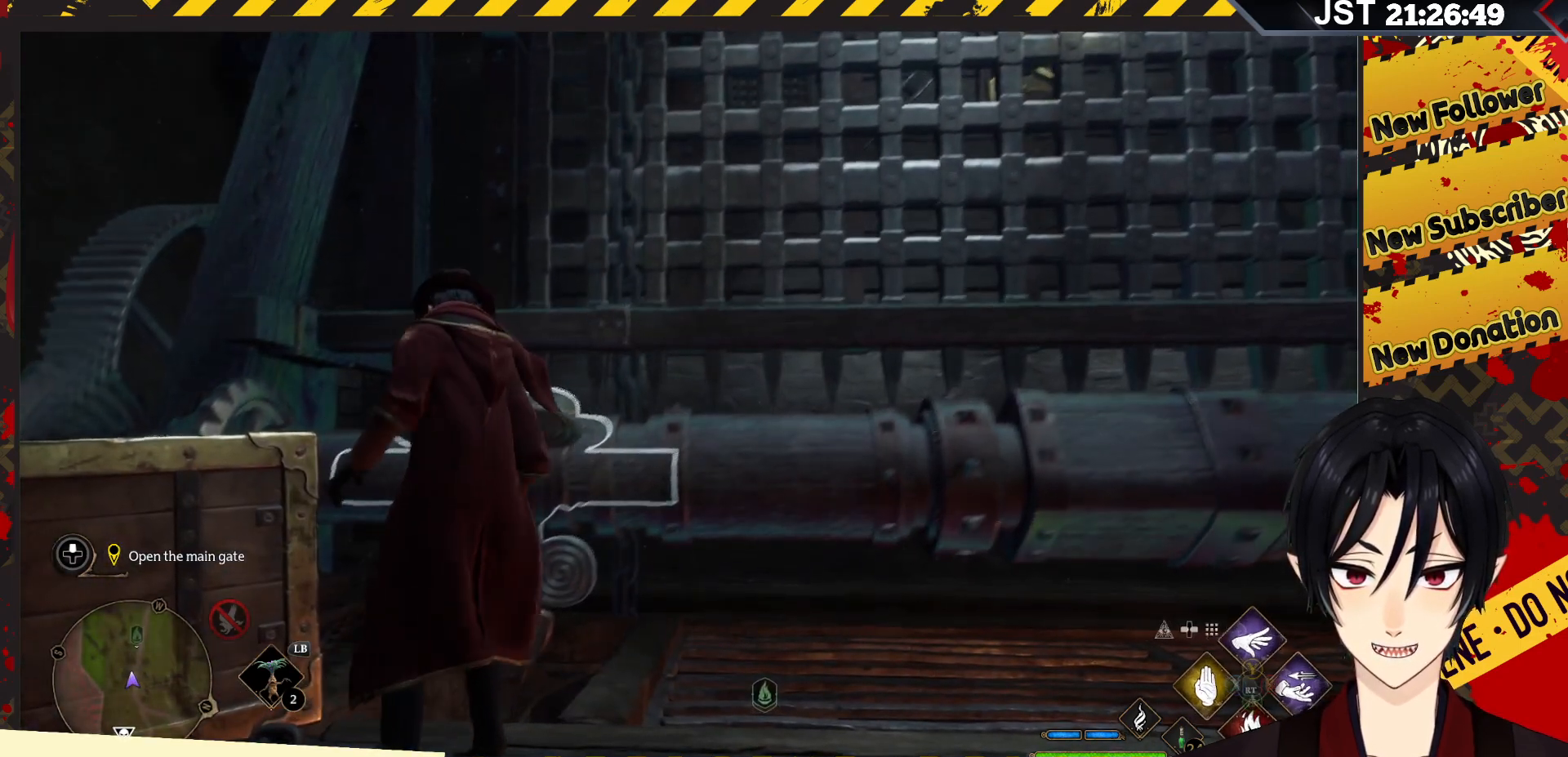
{"buttons": ["R2"], "left_stick": "center", "right_stick": "center", "events": []}
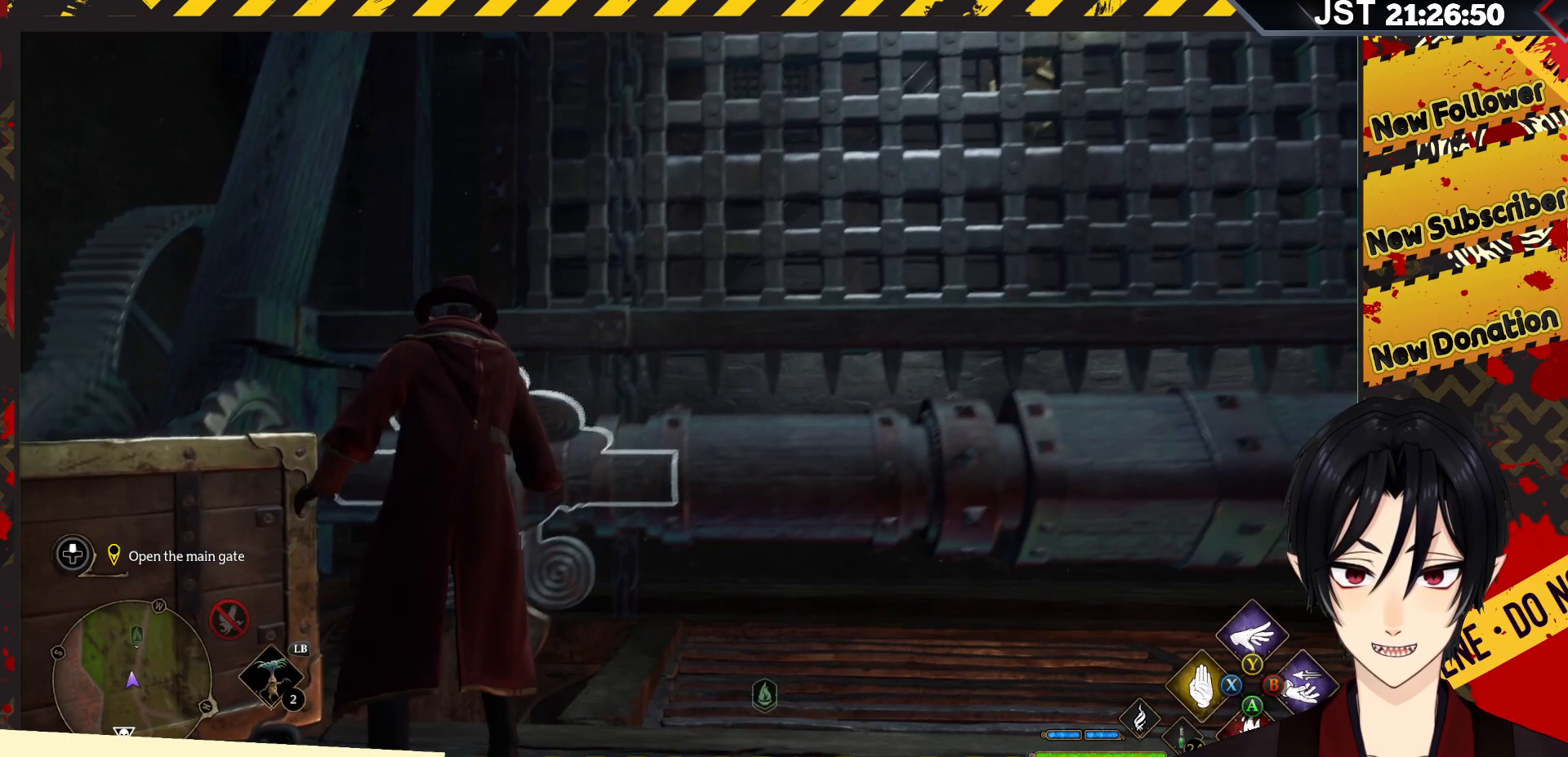
{"buttons": ["R2"], "left_stick": "center", "right_stick": "center", "events": []}
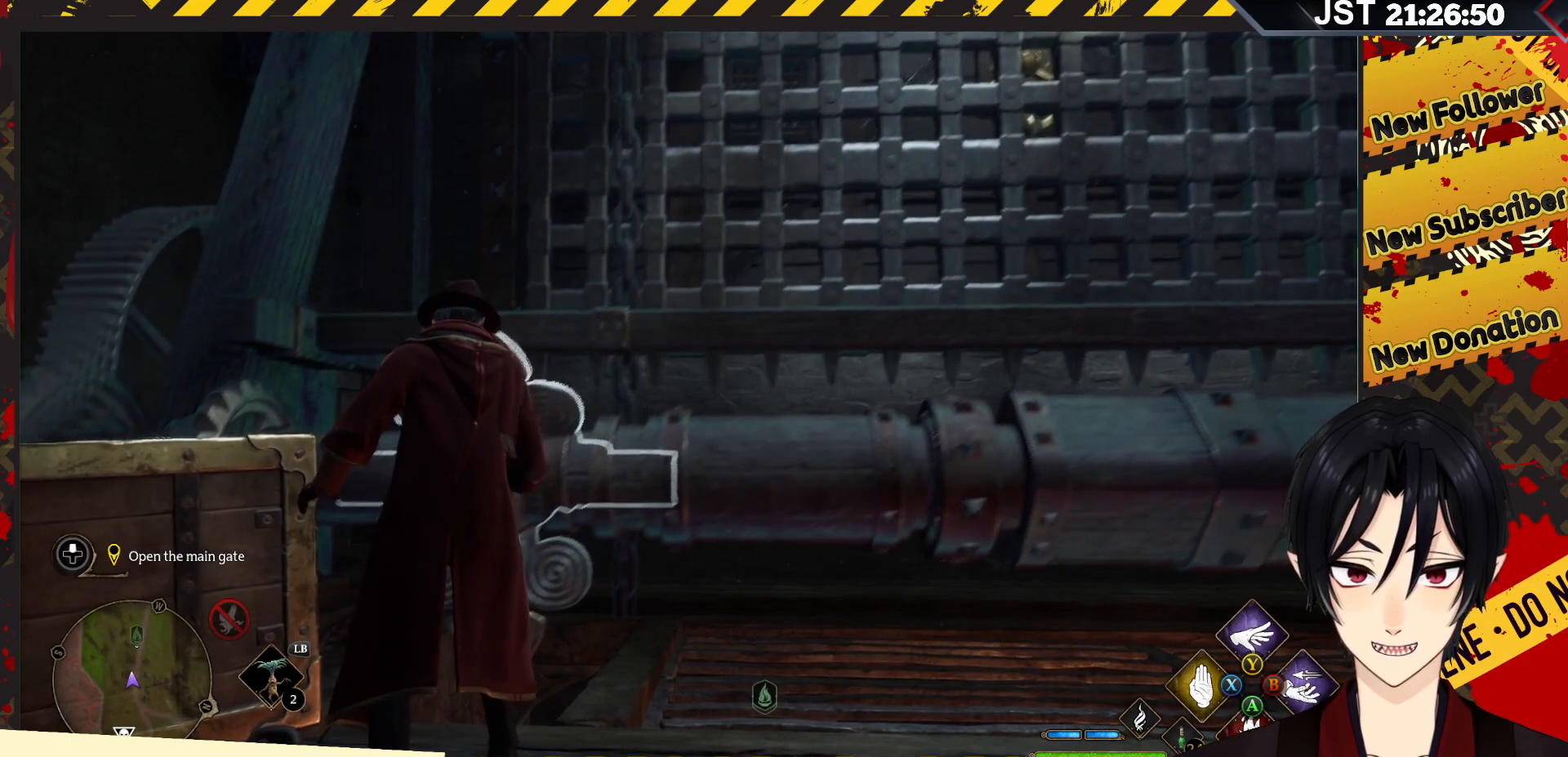
{"buttons": ["R2"], "left_stick": "center", "right_stick": "center", "events": []}
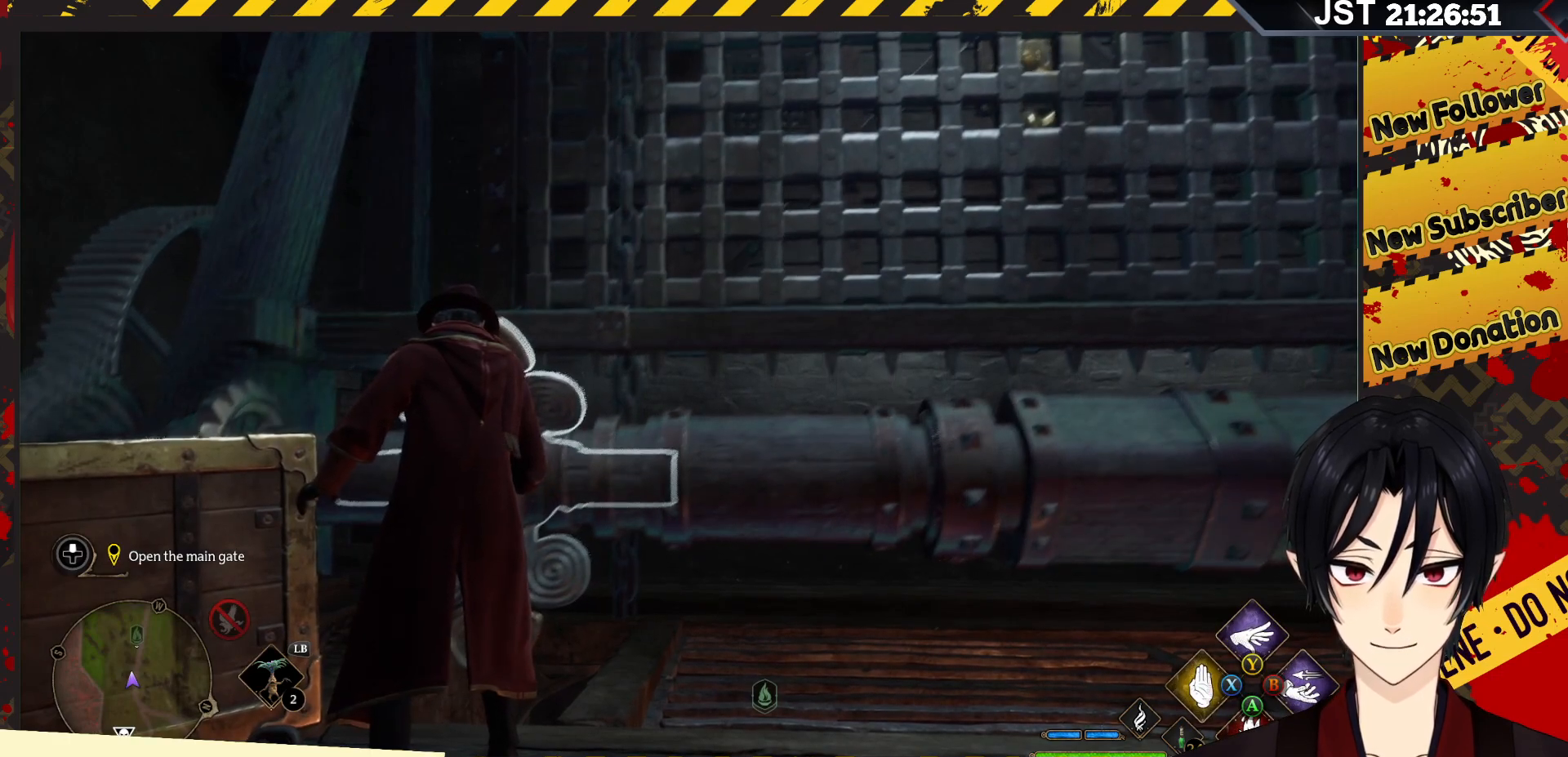
{"buttons": ["R2"], "left_stick": "center", "right_stick": "center", "events": []}